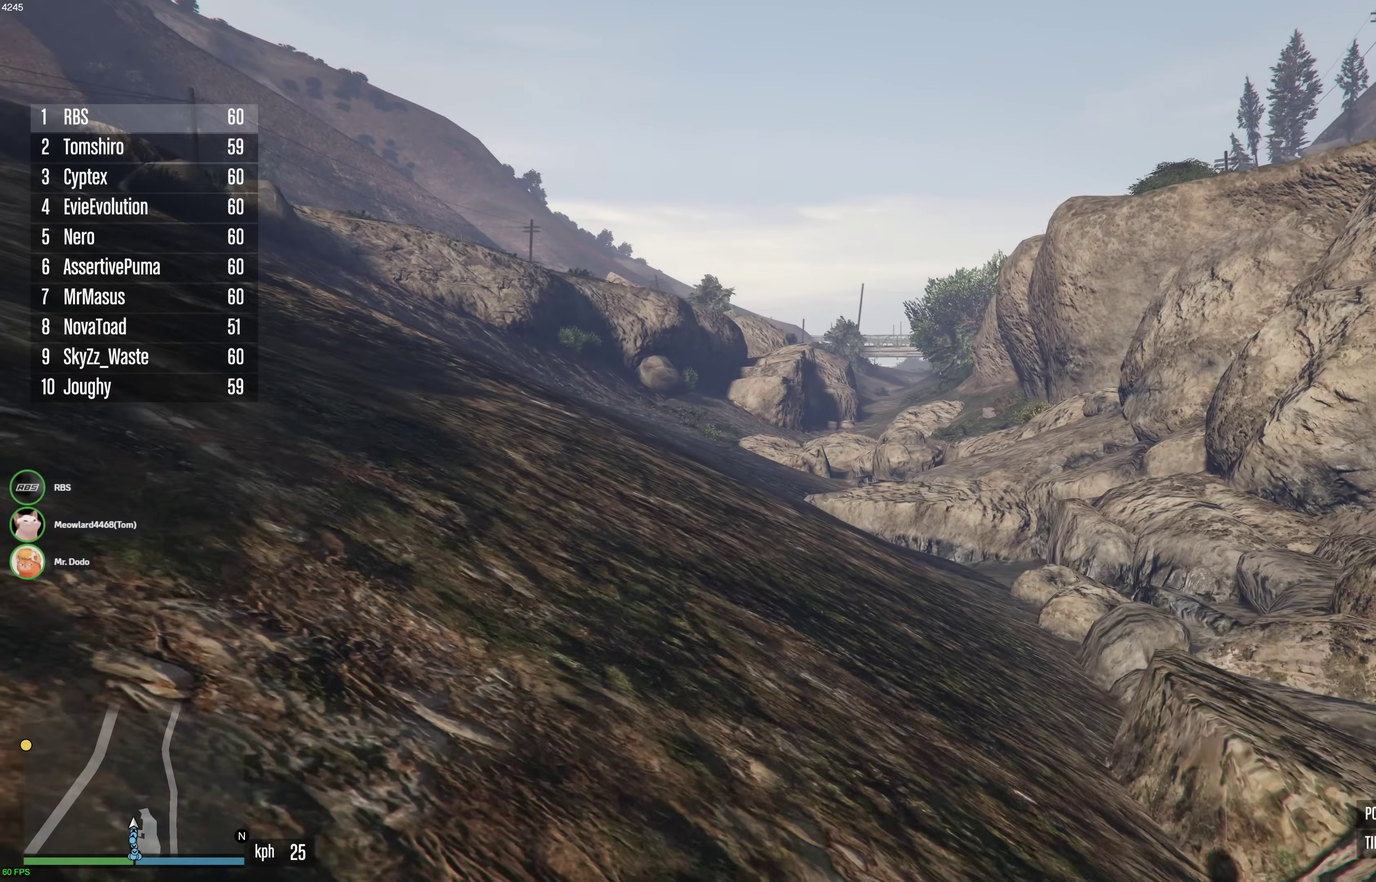
Gameplay with a controller (Xbox layout); each line is a JSON object with the inputs held at the frame after it (dt_ms = milliseconds from this image to that frame). "events" lists button and stick changes between this image and that frame as [ms after this image, input, new state], when the widget could be followed in between. This document gives stick clicks only as held states, not as events.
{"dt_ms": 900, "buttons": ["A"], "left_stick": "up", "right_stick": "center", "events": []}
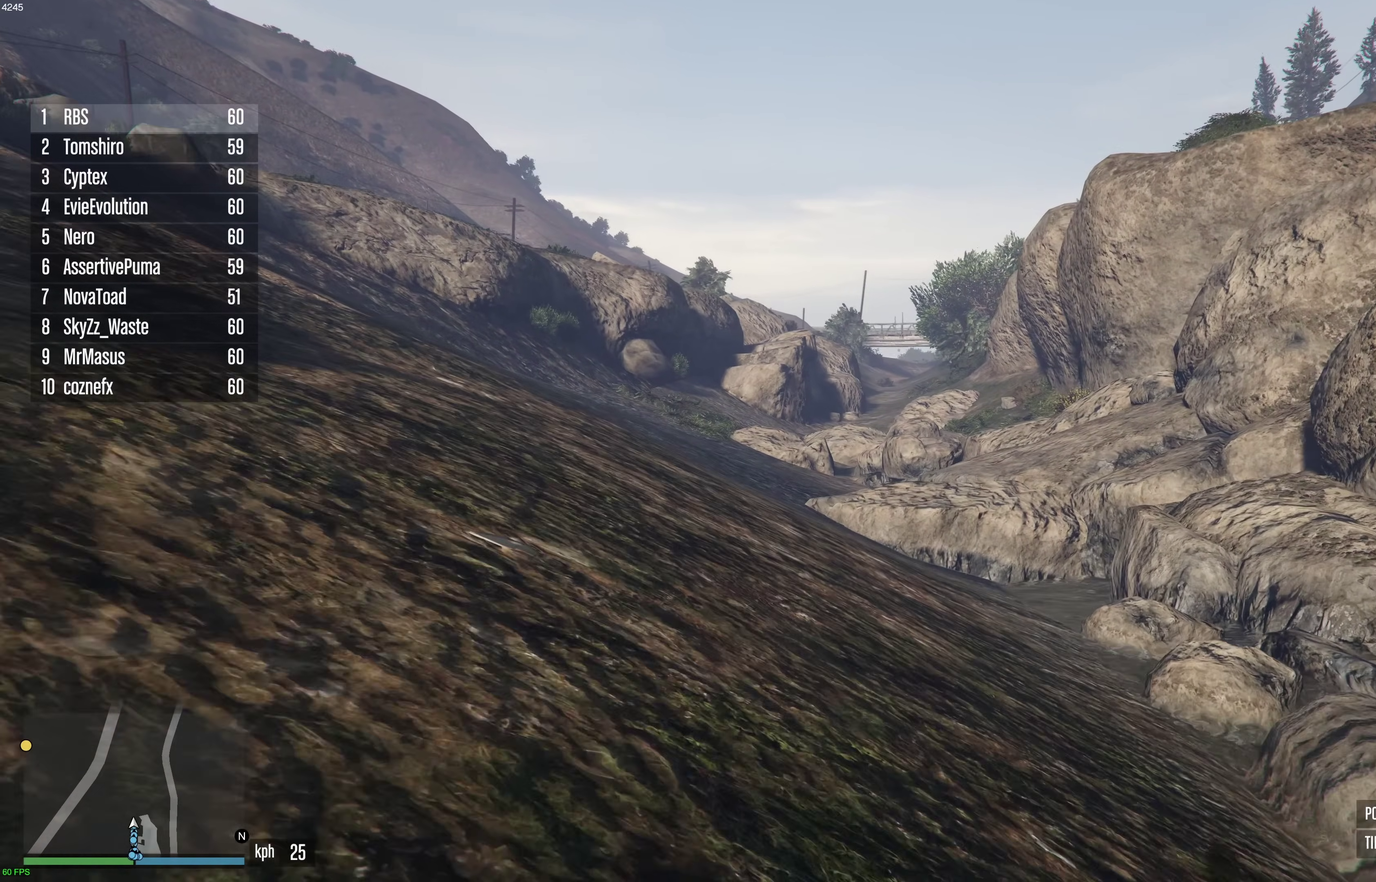
{"dt_ms": 300, "buttons": ["A"], "left_stick": "up", "right_stick": "center", "events": []}
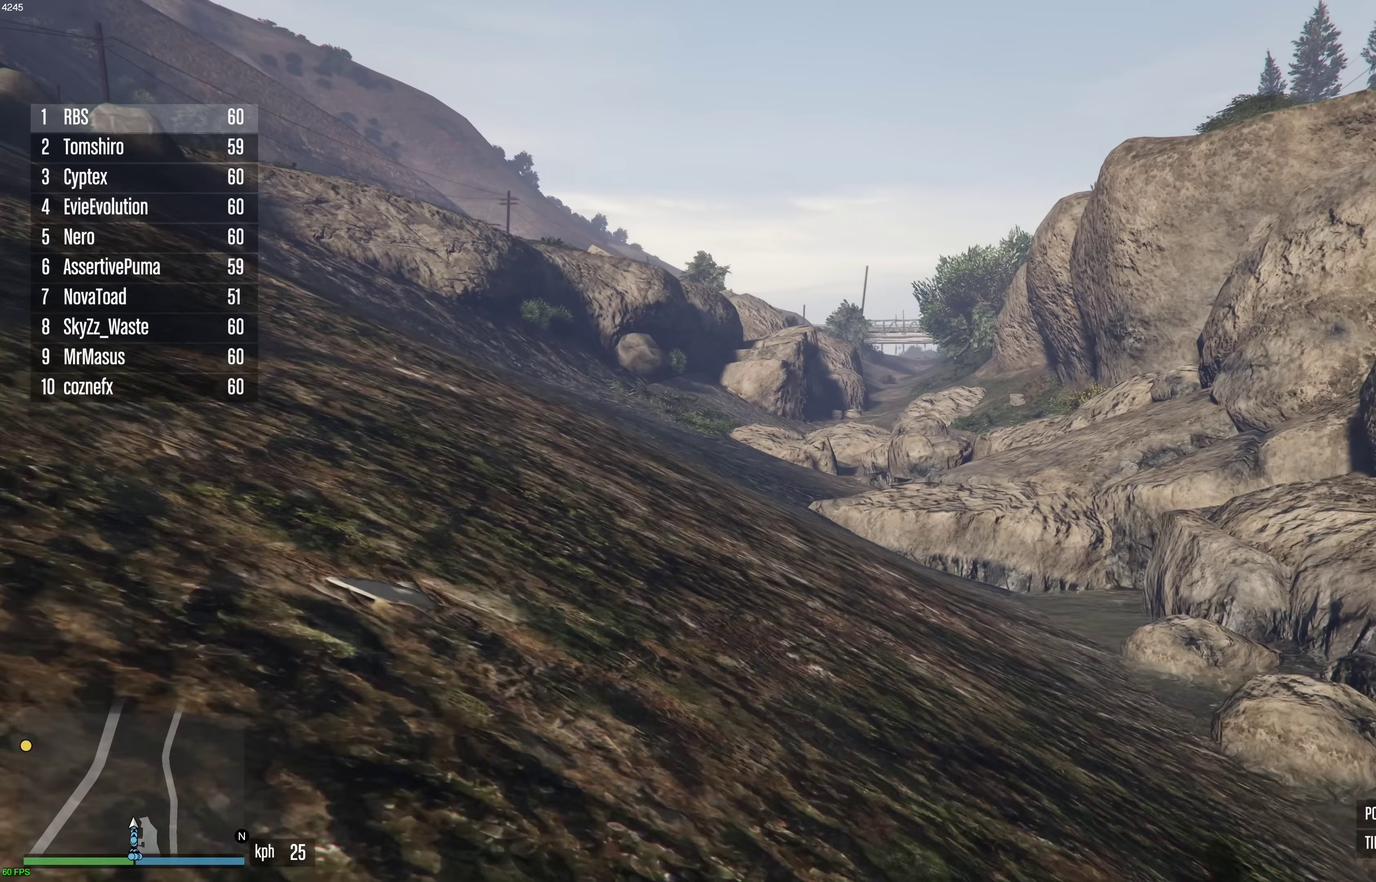
{"dt_ms": 600, "buttons": ["A"], "left_stick": "up", "right_stick": "center", "events": []}
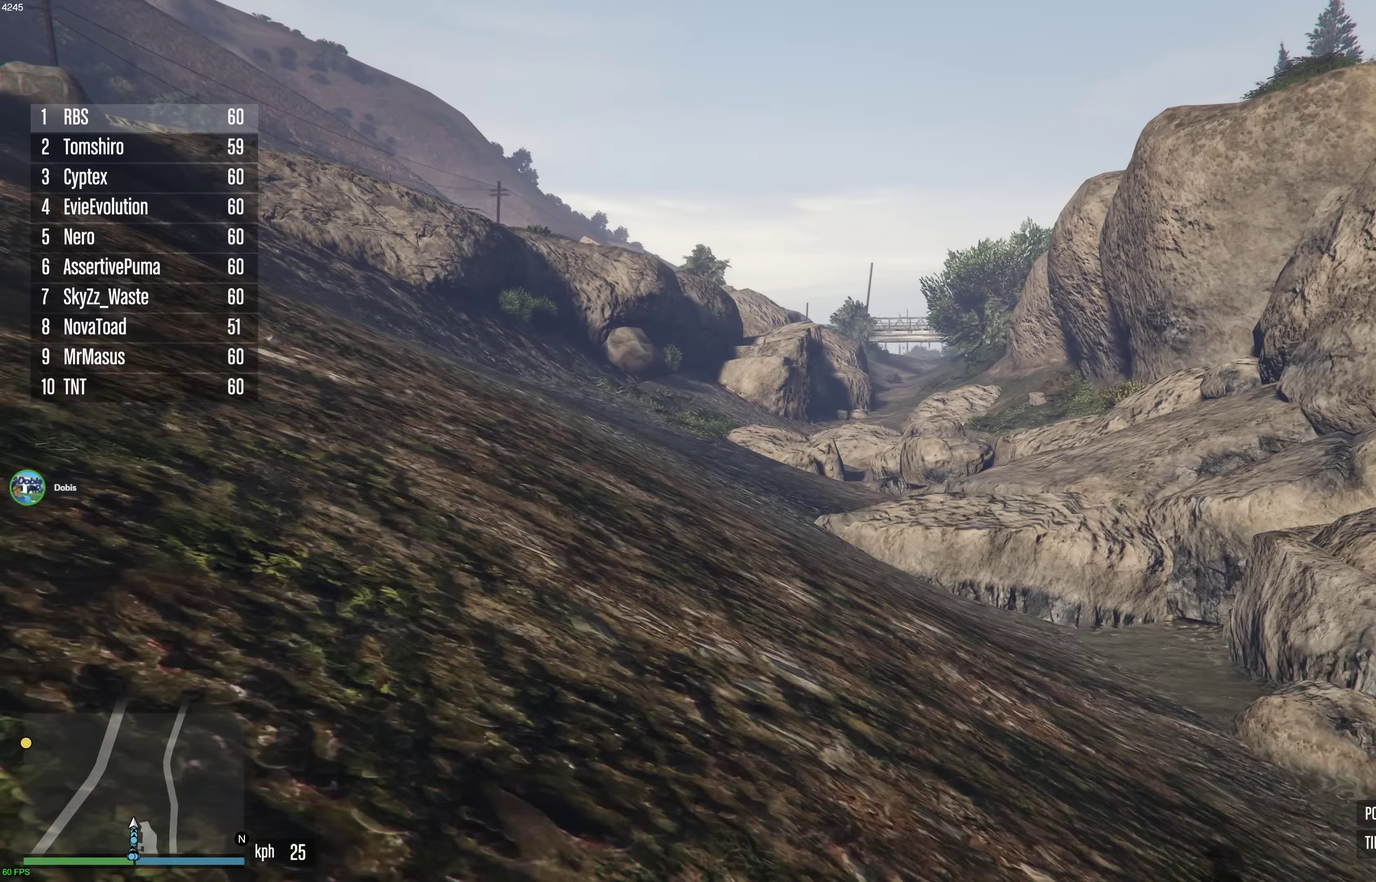
{"dt_ms": 400, "buttons": ["A"], "left_stick": "up", "right_stick": "center", "events": []}
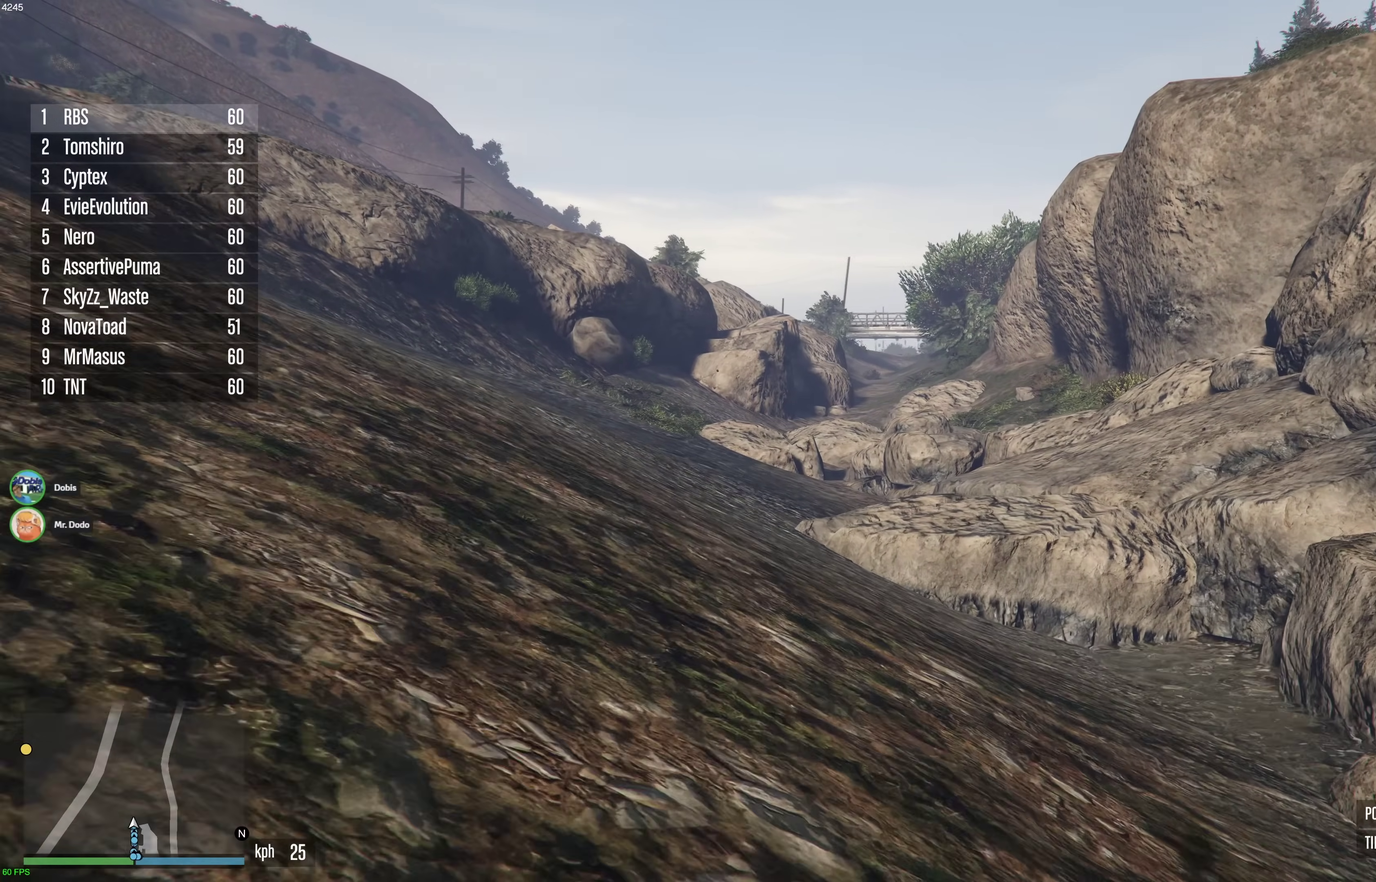
{"dt_ms": 500, "buttons": ["A"], "left_stick": "up", "right_stick": "center", "events": []}
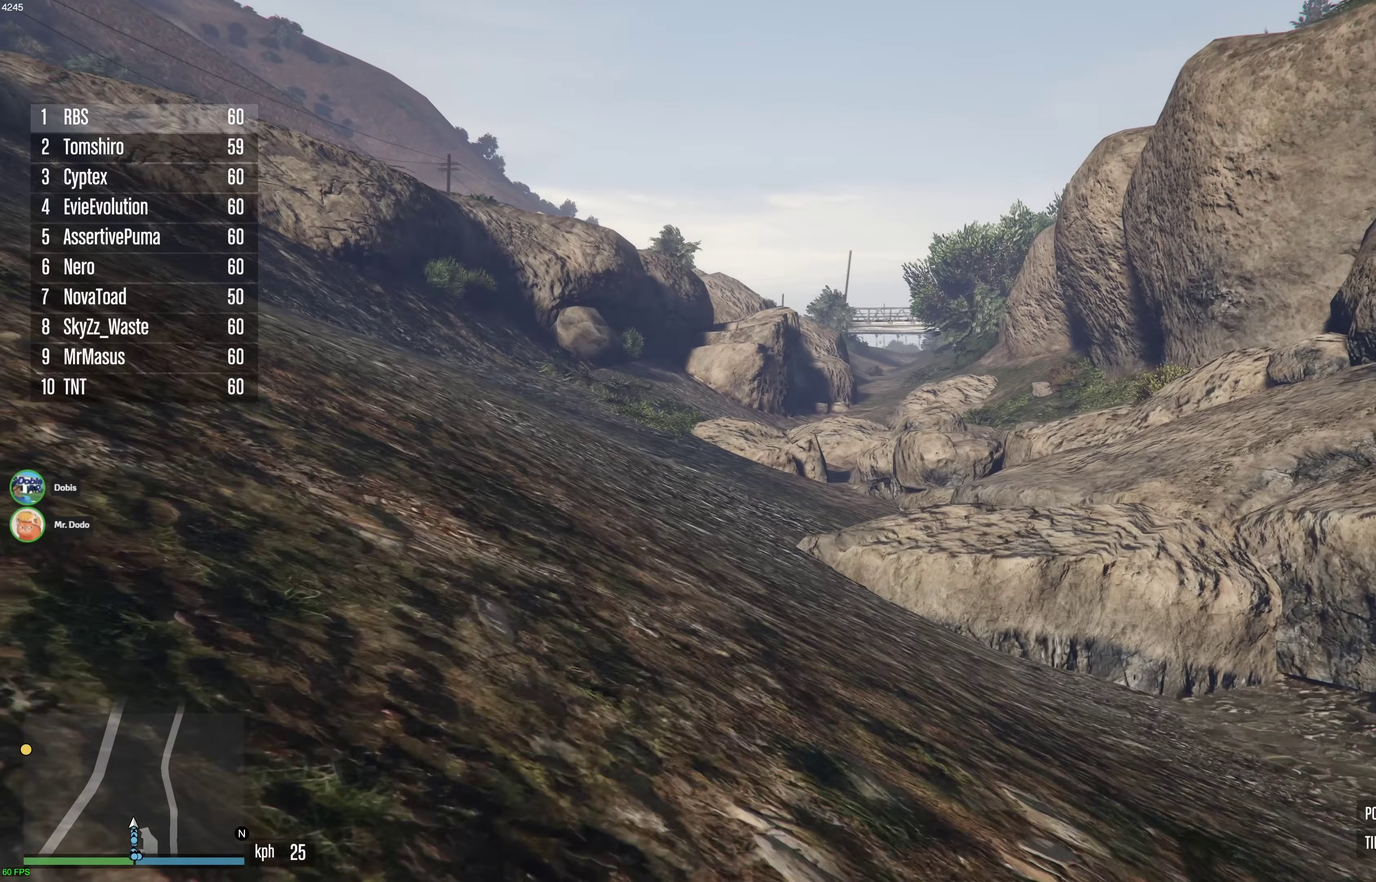
{"dt_ms": 500, "buttons": ["A"], "left_stick": "up", "right_stick": "center", "events": []}
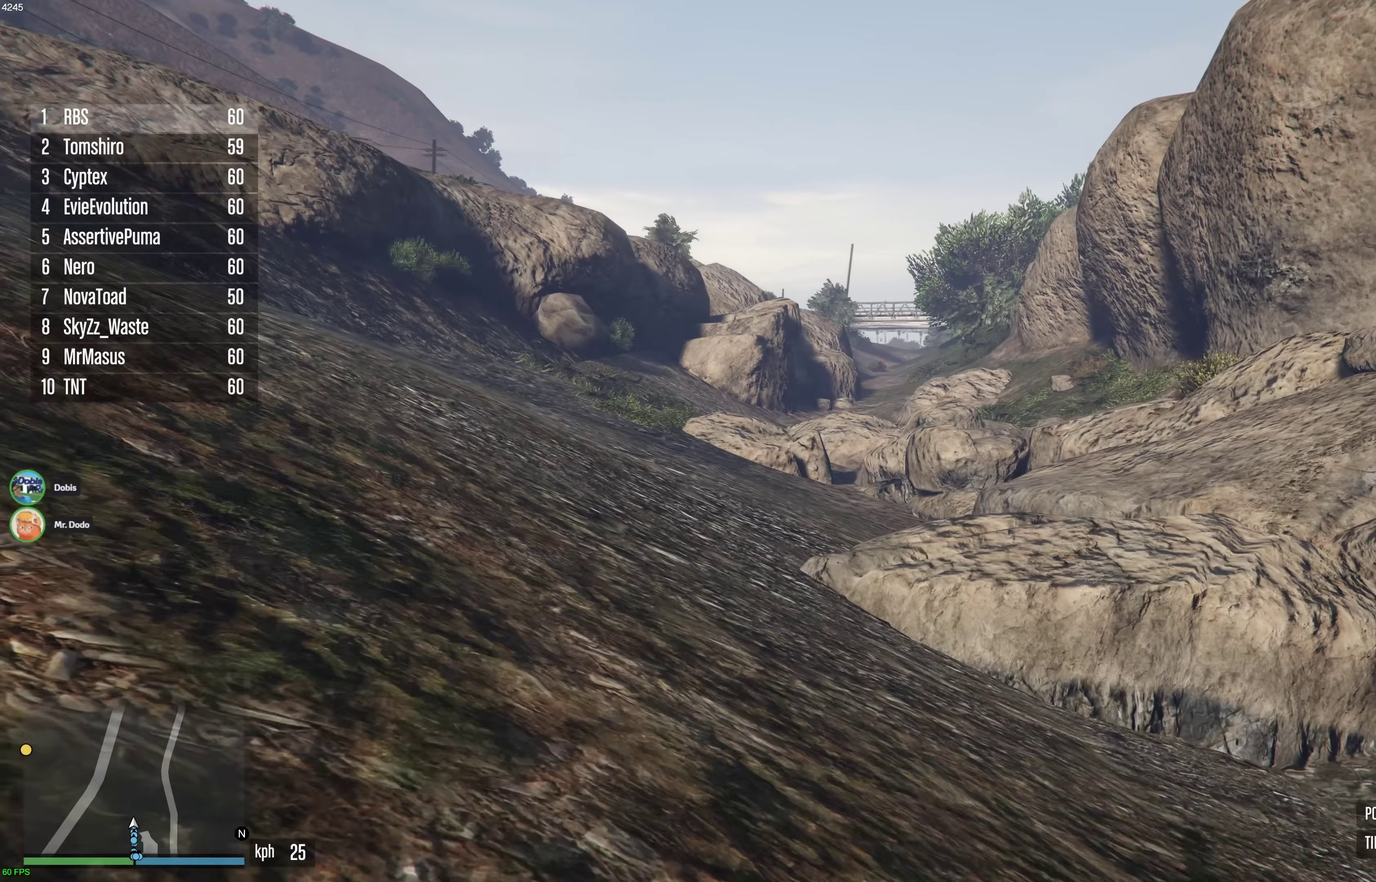
{"dt_ms": 400, "buttons": ["A"], "left_stick": "up", "right_stick": "center", "events": []}
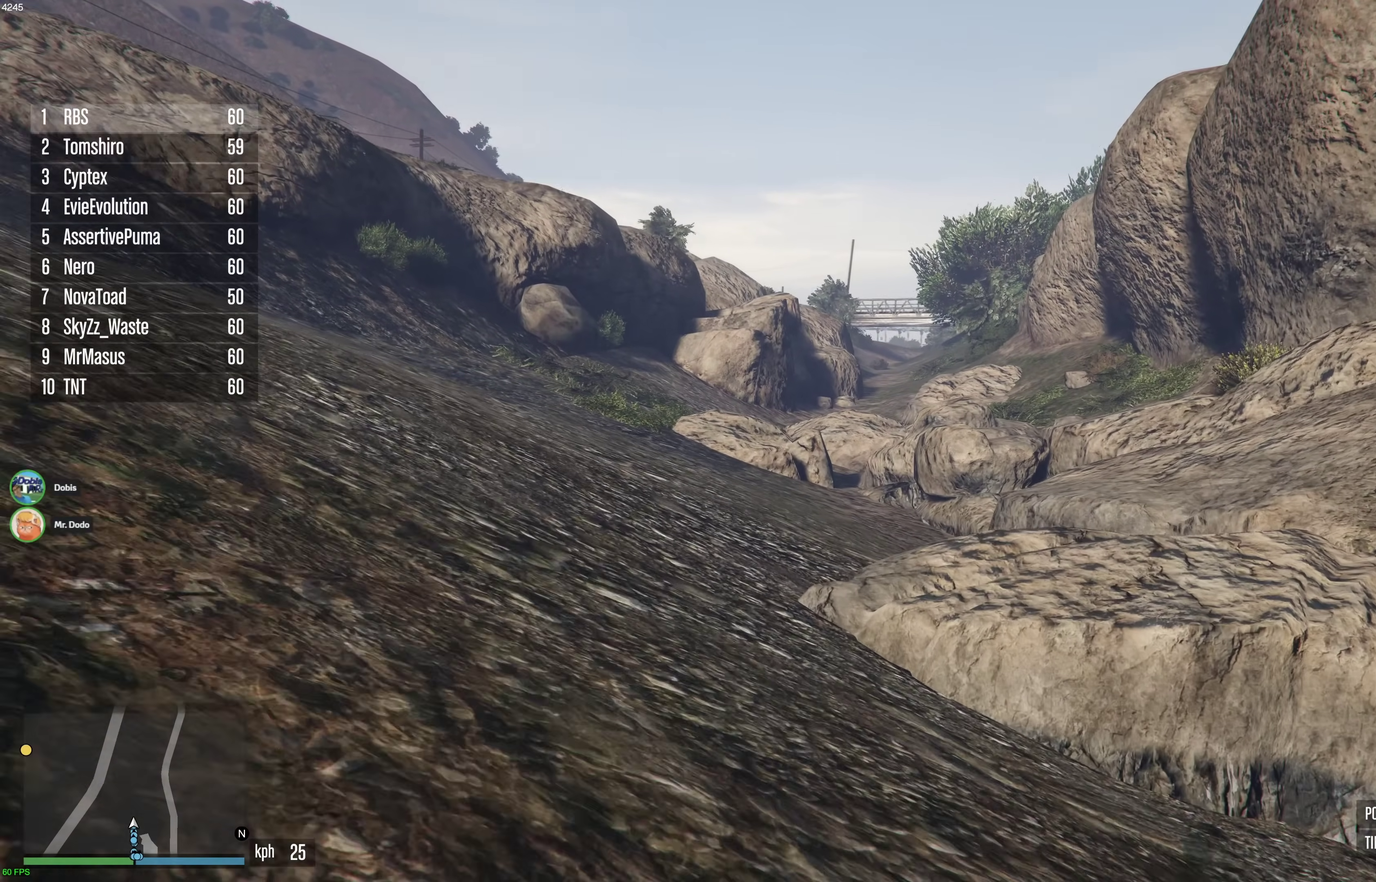
{"dt_ms": 600, "buttons": ["A"], "left_stick": "up", "right_stick": "center", "events": []}
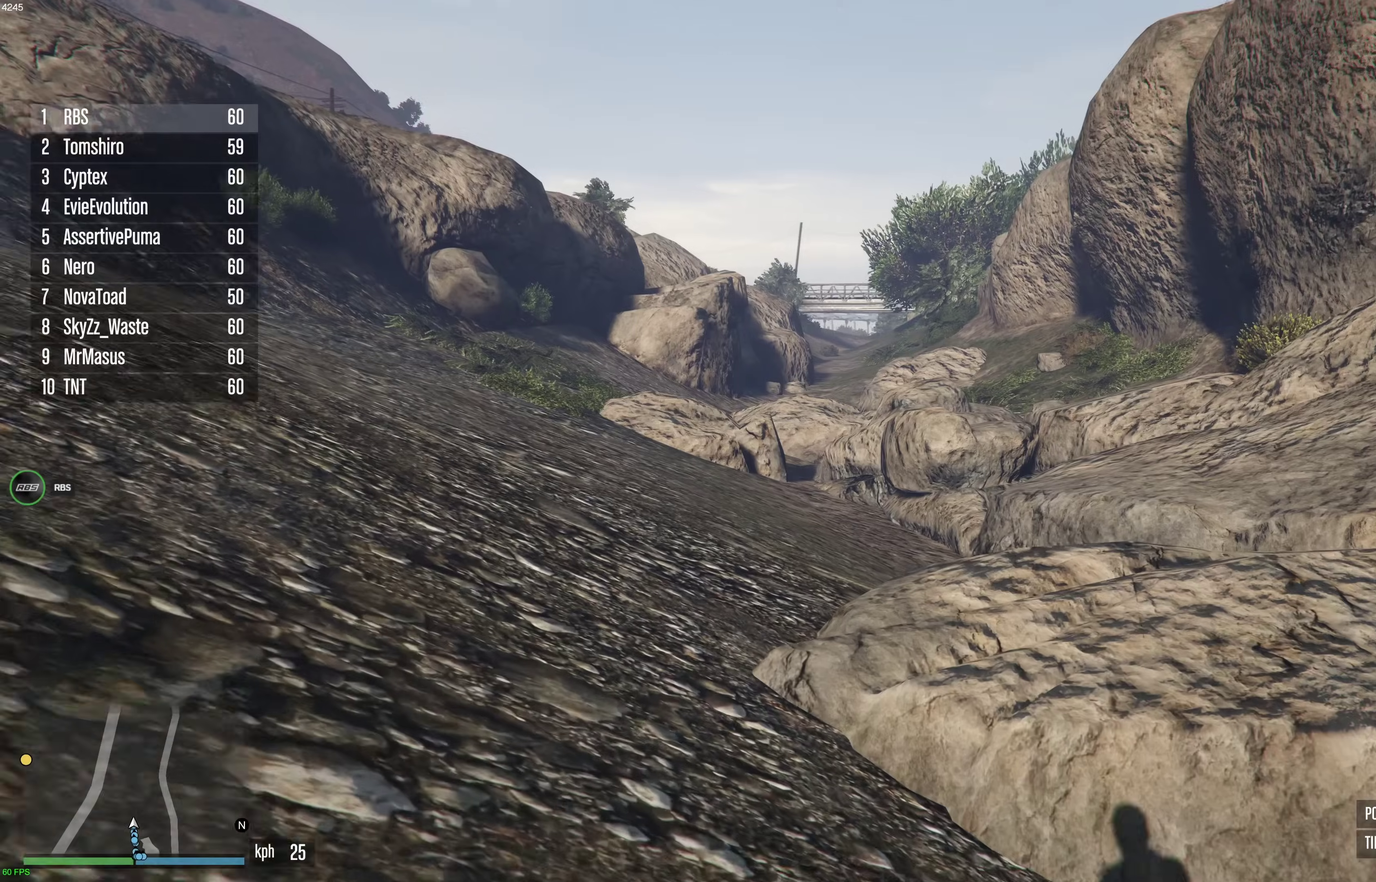
{"dt_ms": 300, "buttons": ["A"], "left_stick": "up", "right_stick": "center", "events": []}
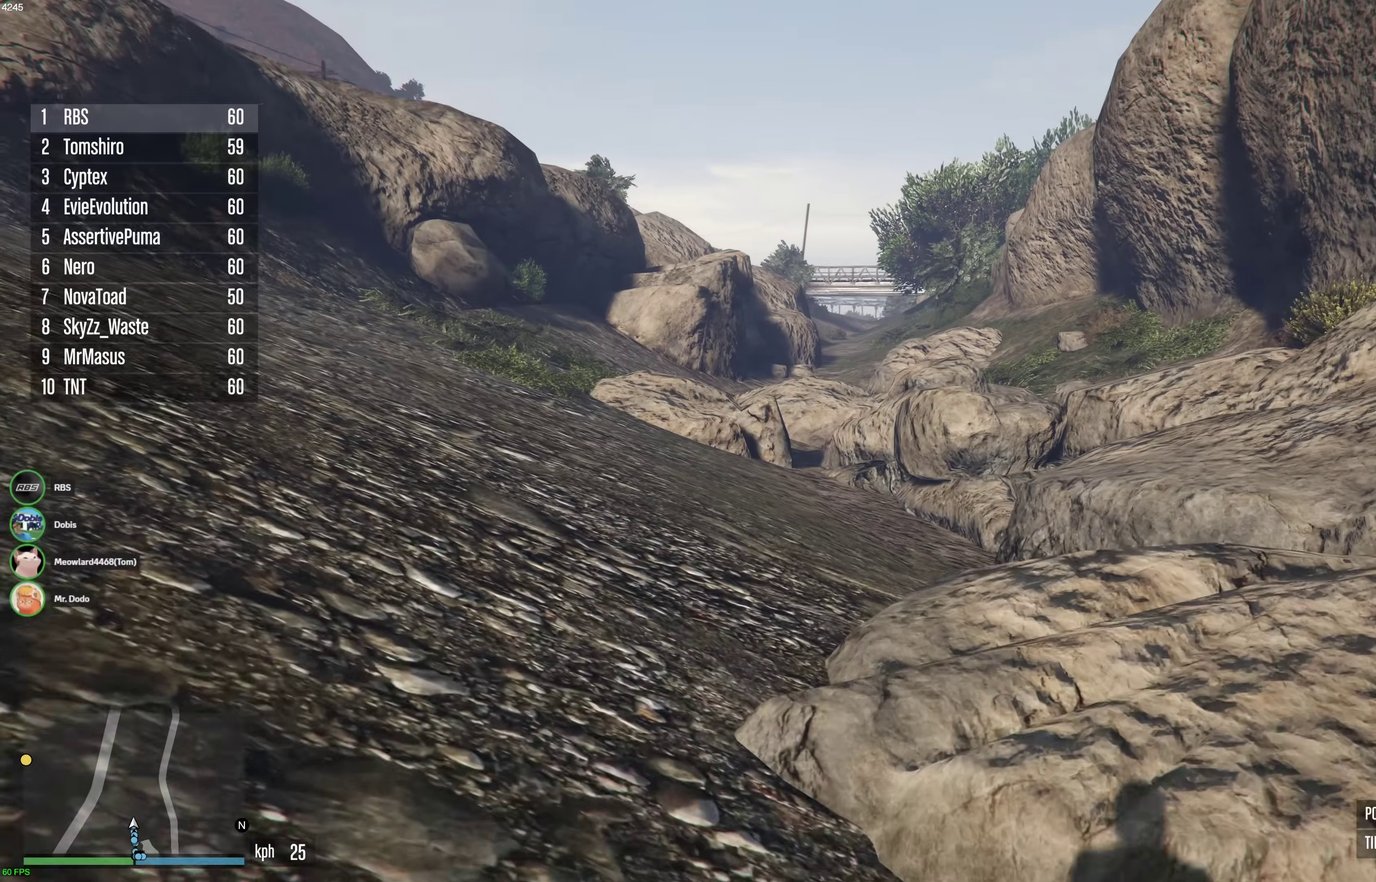
{"dt_ms": 900, "buttons": ["A"], "left_stick": "up", "right_stick": "center", "events": [[533, "left_stick", "up-right"], [617, "left_stick", "up"], [767, "left_stick", "up-right"], [833, "left_stick", "up"]]}
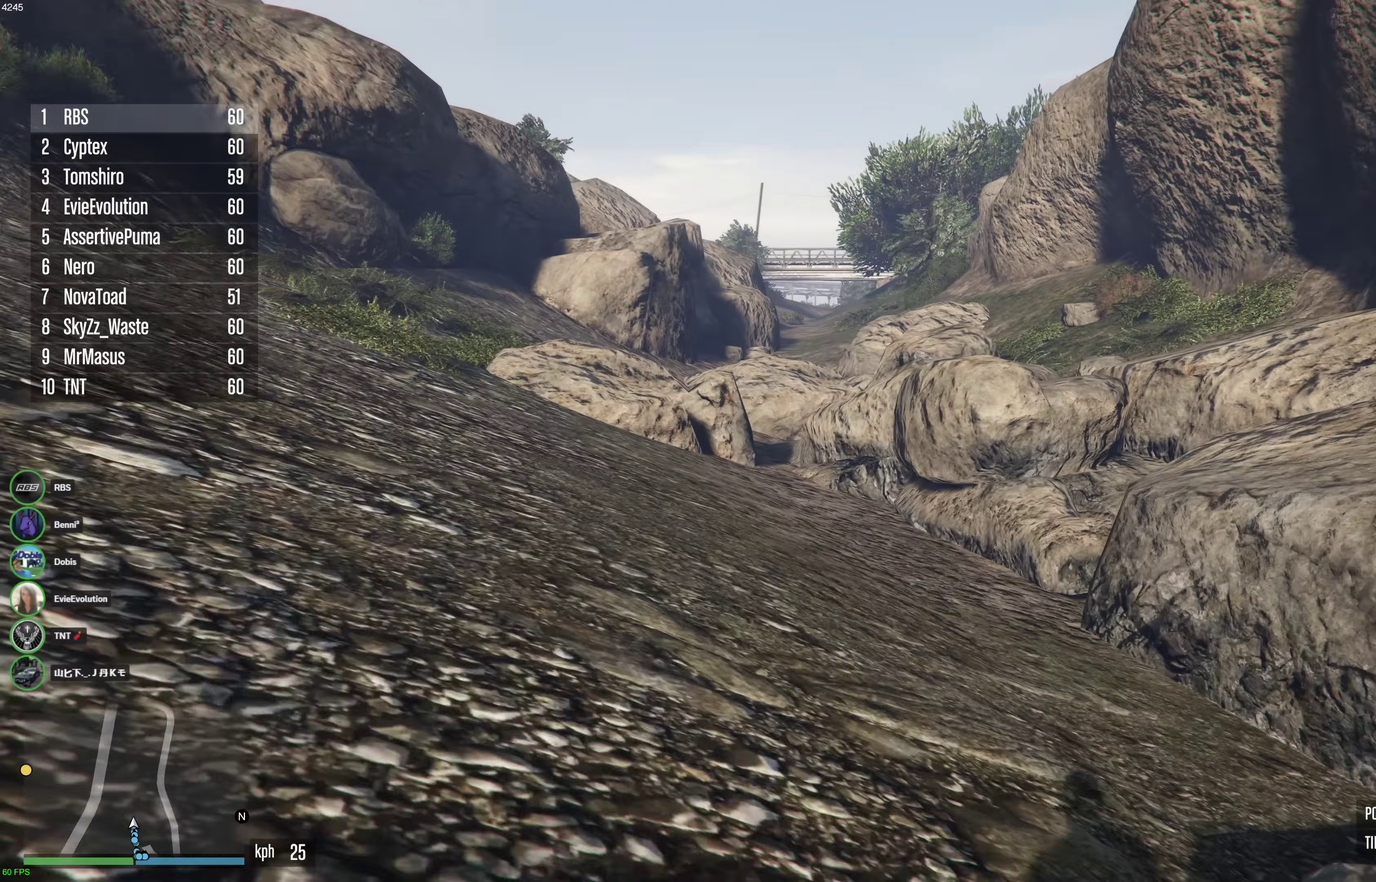
{"dt_ms": 300, "buttons": ["A"], "left_stick": "up", "right_stick": "center", "events": []}
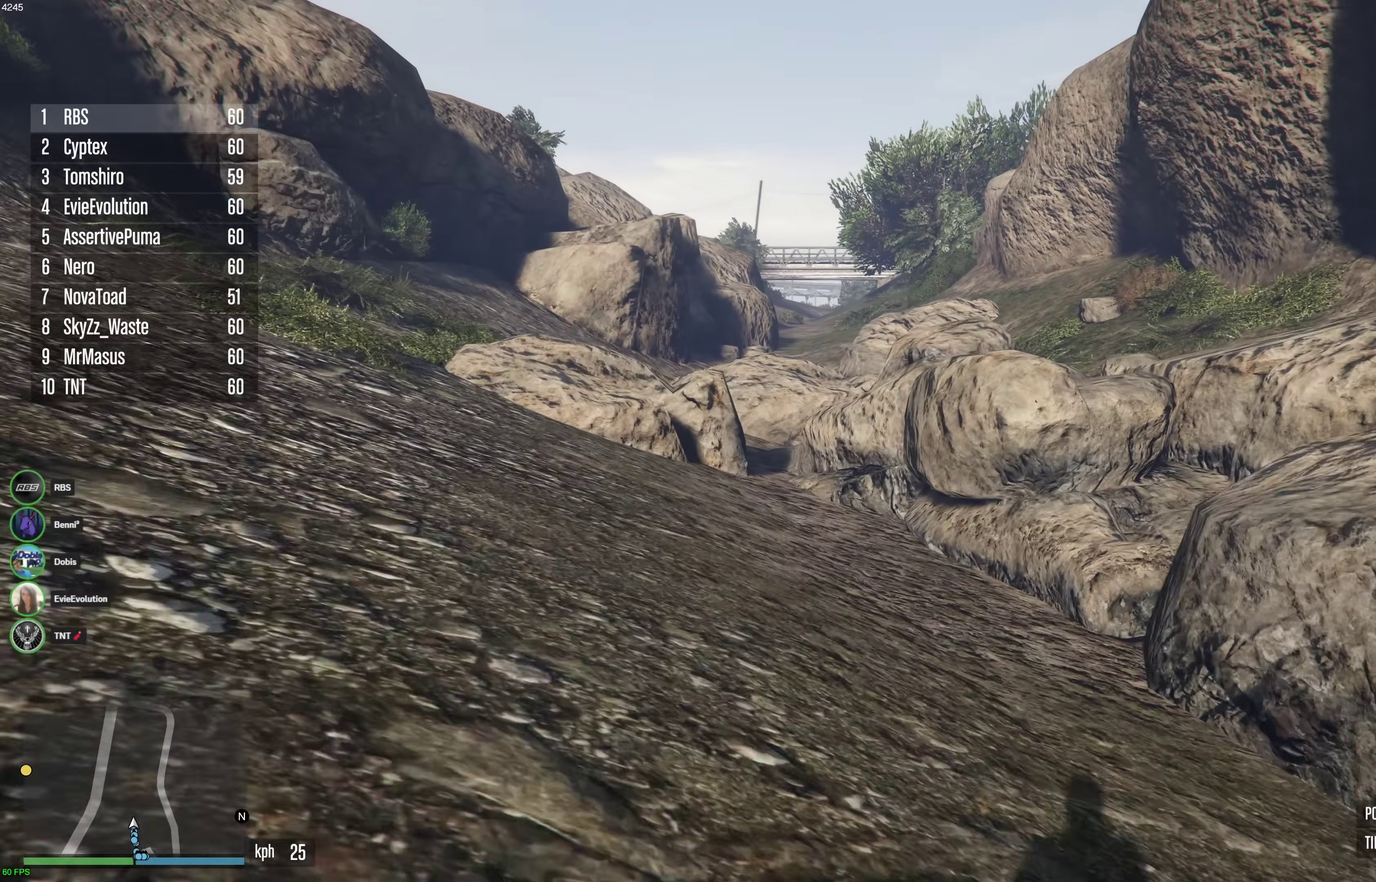
{"dt_ms": 600, "buttons": ["A"], "left_stick": "up", "right_stick": "center", "events": [[500, "left_stick", "up-right"], [567, "left_stick", "up"]]}
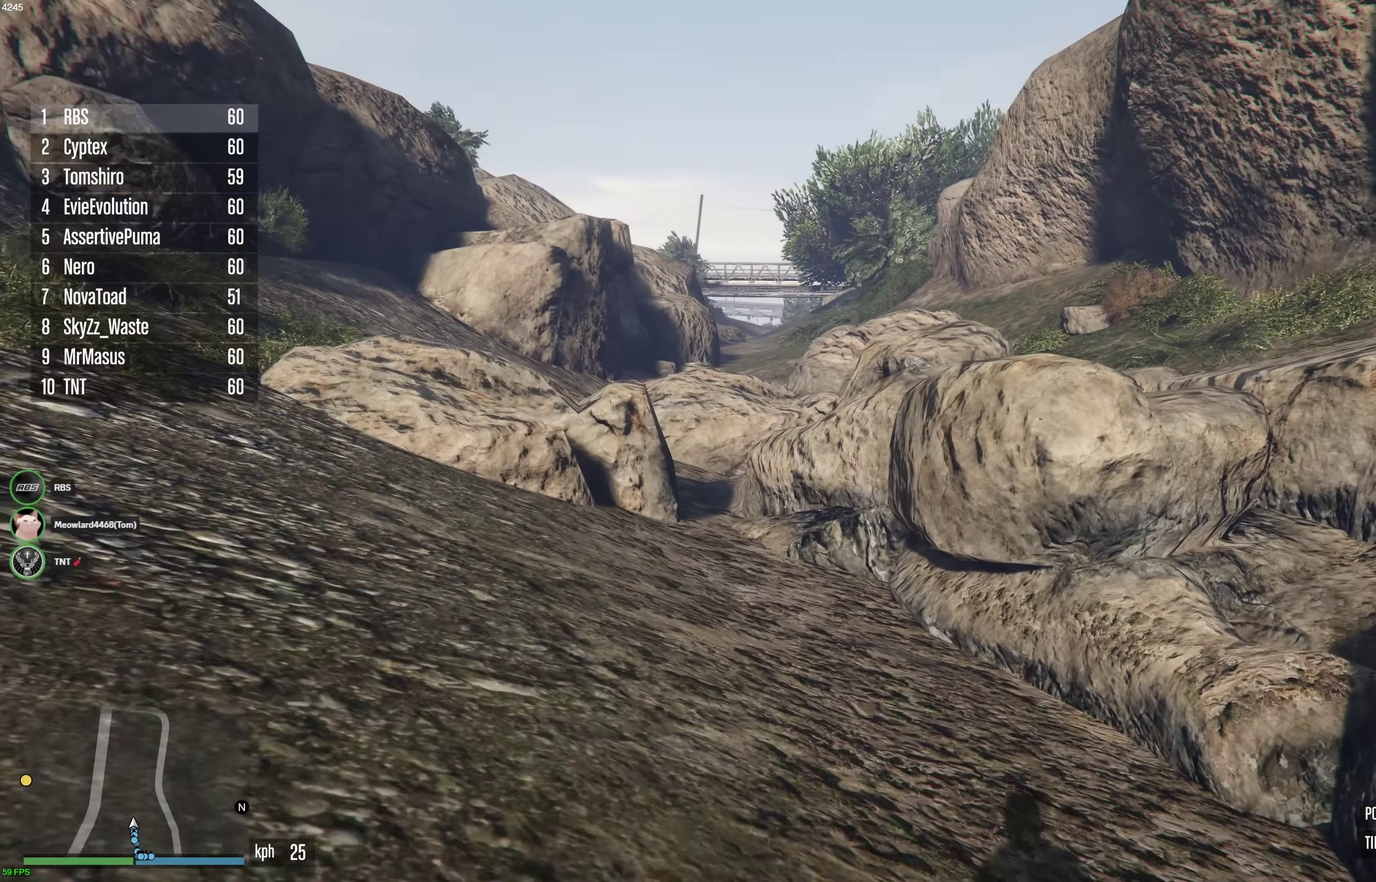
{"dt_ms": 400, "buttons": ["A"], "left_stick": "up", "right_stick": "center", "events": [[300, "left_stick", "up-left"], [367, "left_stick", "up"]]}
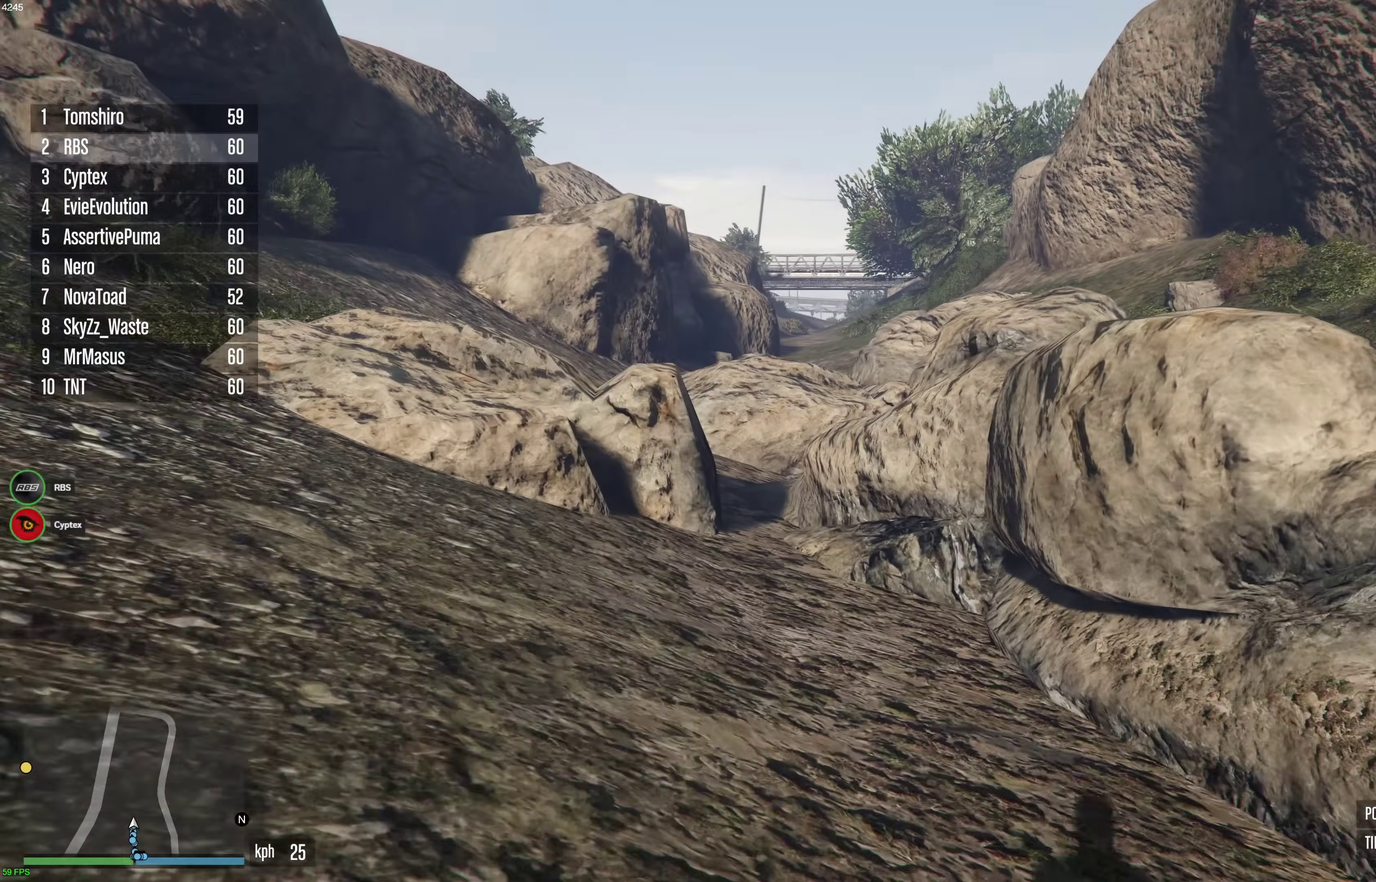
{"dt_ms": 500, "buttons": ["A"], "left_stick": "up", "right_stick": "center", "events": []}
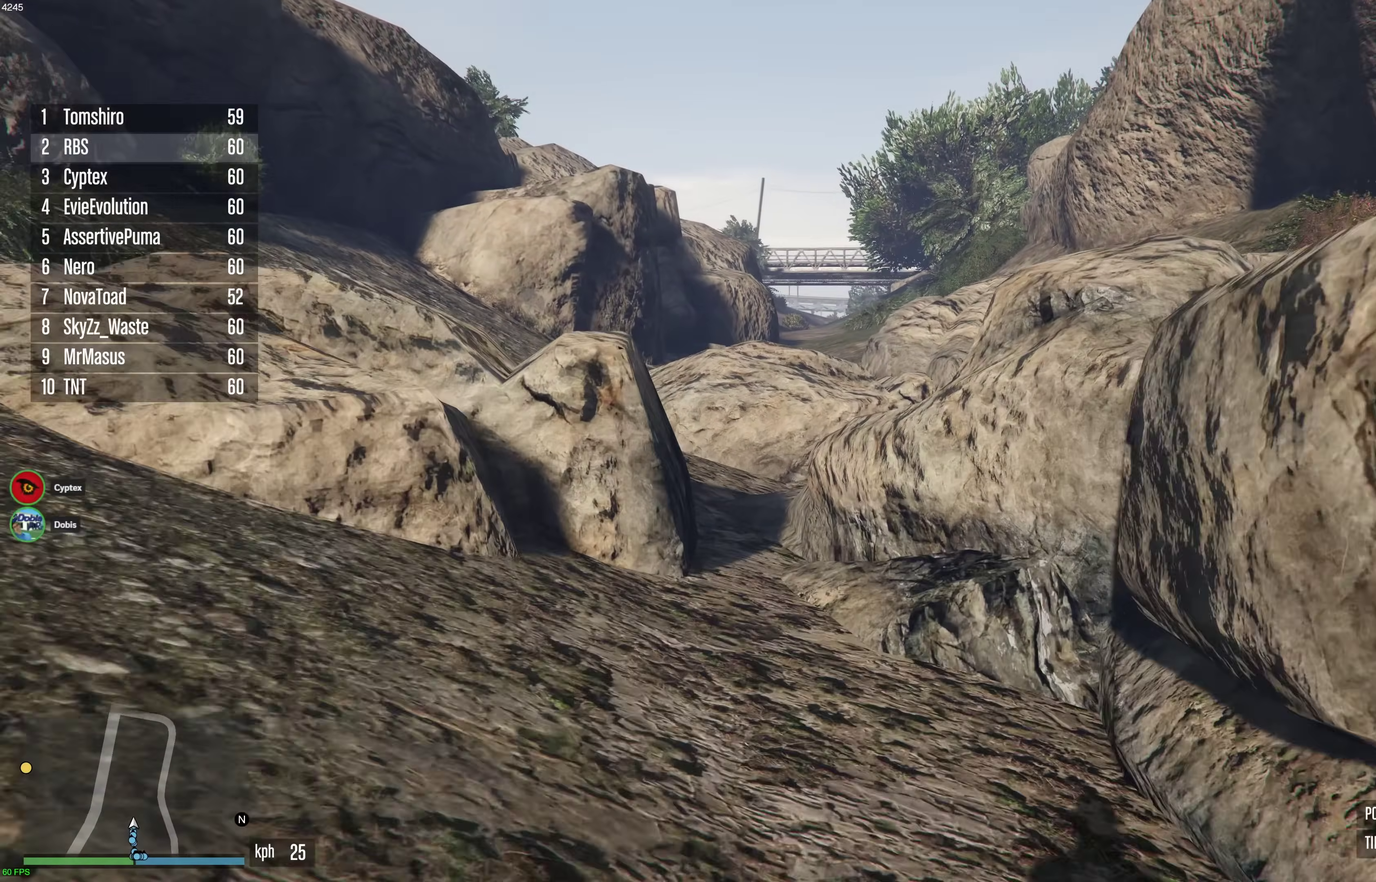
{"dt_ms": 500, "buttons": ["A"], "left_stick": "up", "right_stick": "center", "events": []}
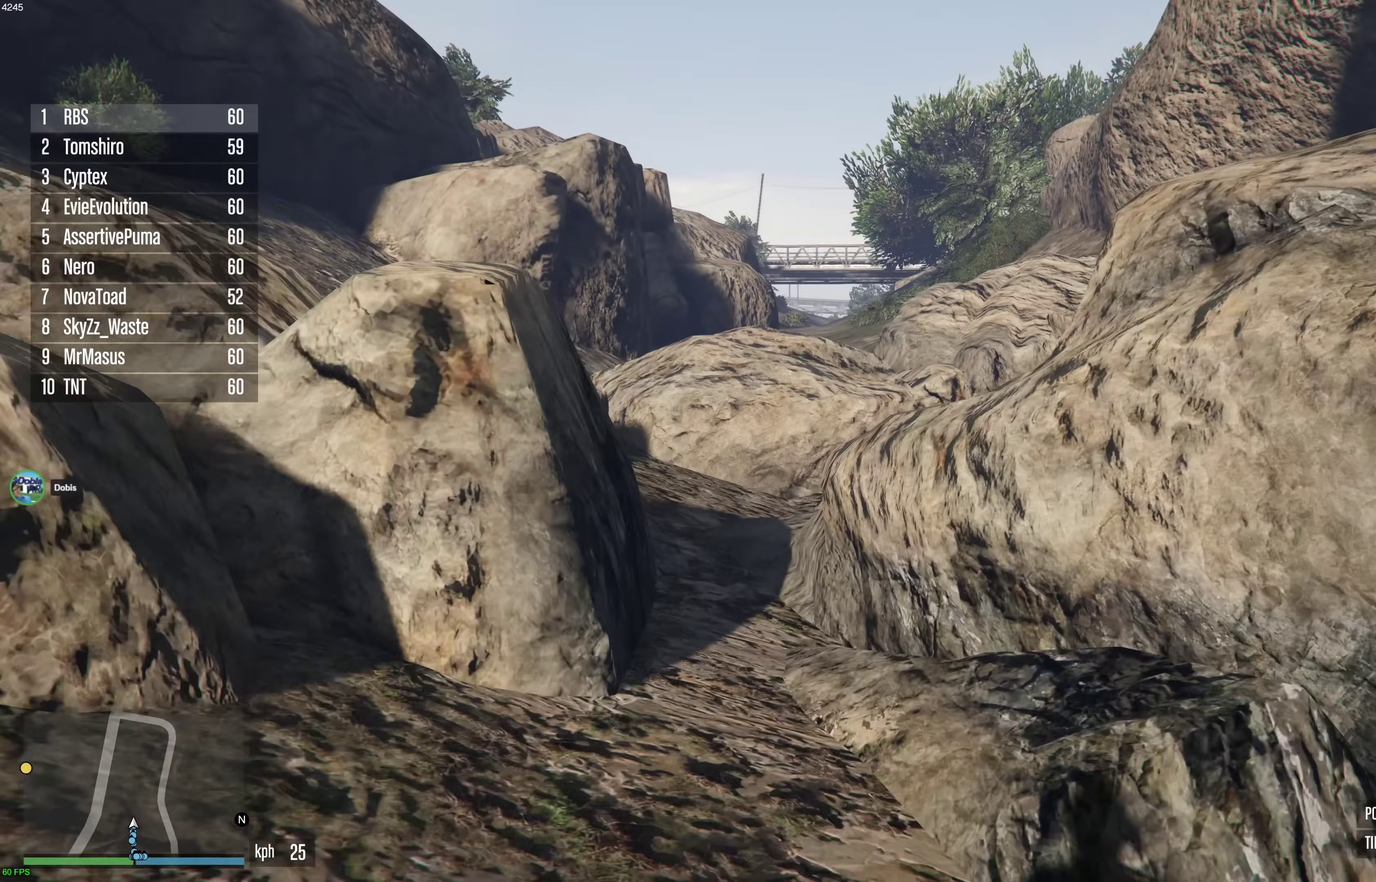
{"dt_ms": 500, "buttons": ["A"], "left_stick": "up-left", "right_stick": "center", "events": [[500, "left_stick", "up-left"]]}
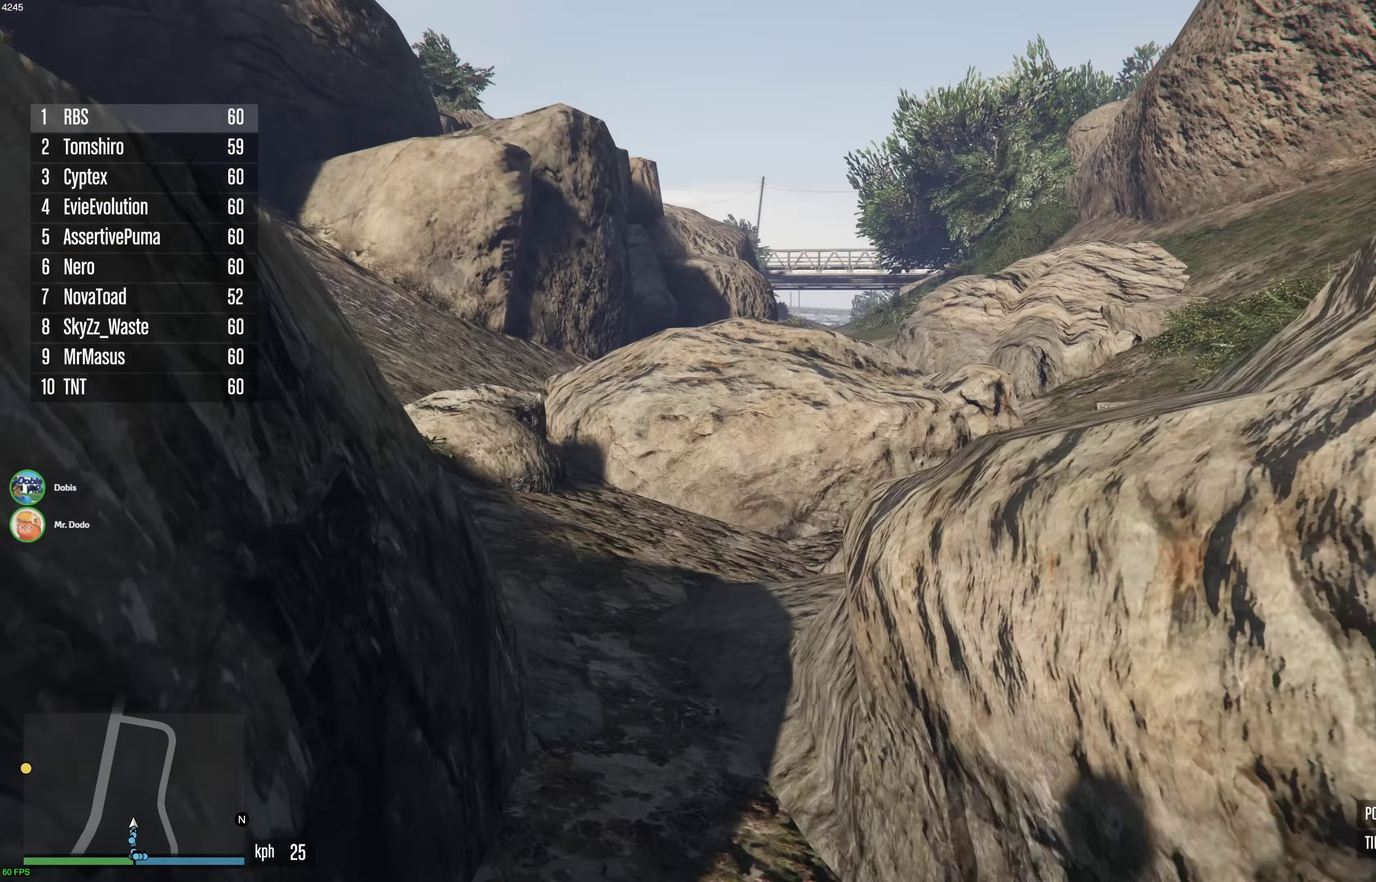
{"dt_ms": 500, "buttons": ["A"], "left_stick": "up-left", "right_stick": "center", "events": [[50, "left_stick", "up"], [417, "left_stick", "up-left"]]}
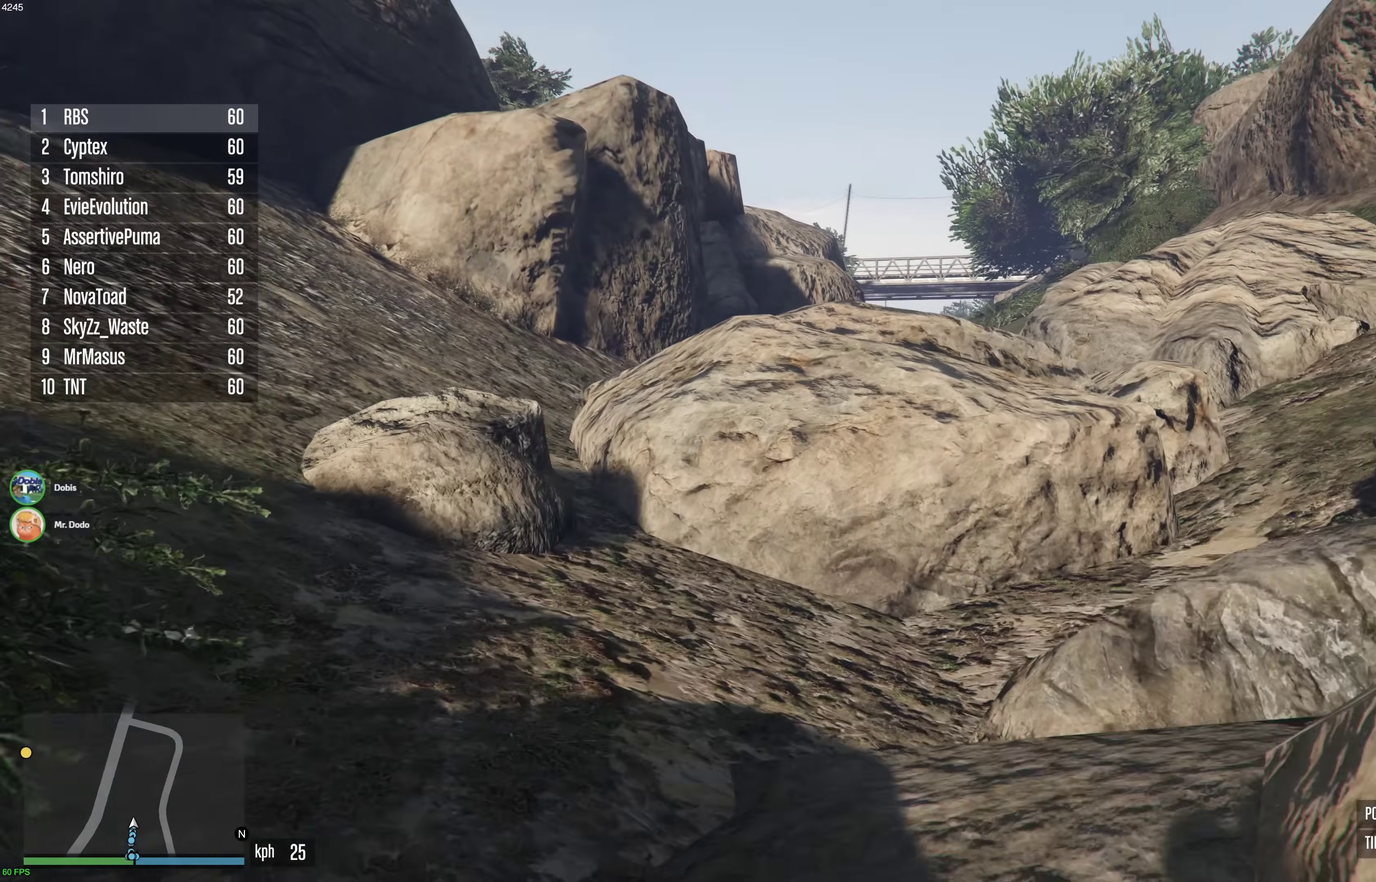
{"dt_ms": 400, "buttons": ["A"], "left_stick": "up-left", "right_stick": "center", "events": [[17, "left_stick", "up"], [133, "left_stick", "up-left"], [250, "left_stick", "up"], [367, "left_stick", "up-left"]]}
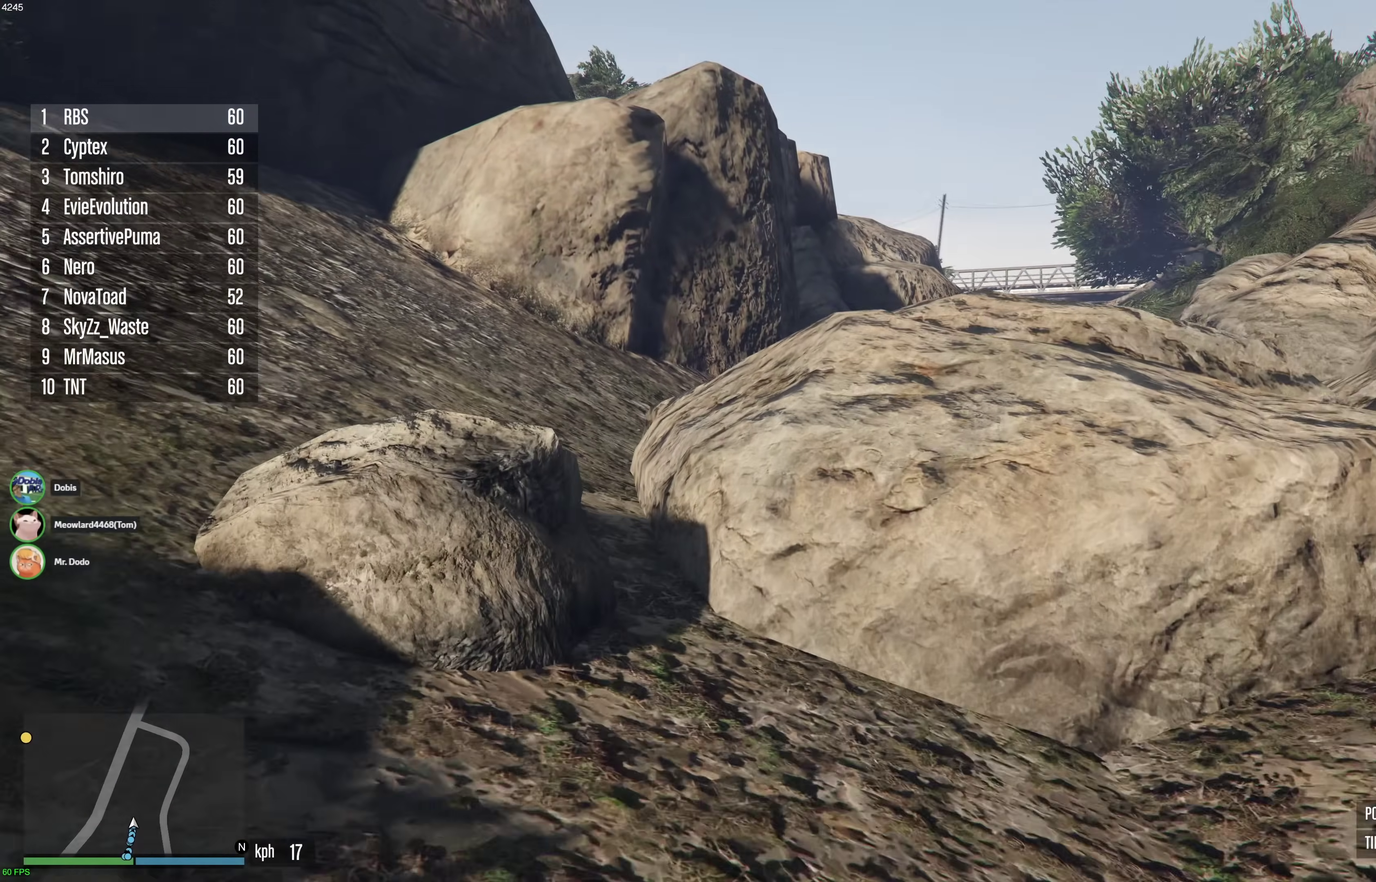
{"dt_ms": 600, "buttons": ["A"], "left_stick": "up-left", "right_stick": "center", "events": [[67, "left_stick", "up"], [183, "left_stick", "up-left"], [267, "left_stick", "up"], [550, "left_stick", "up-left"]]}
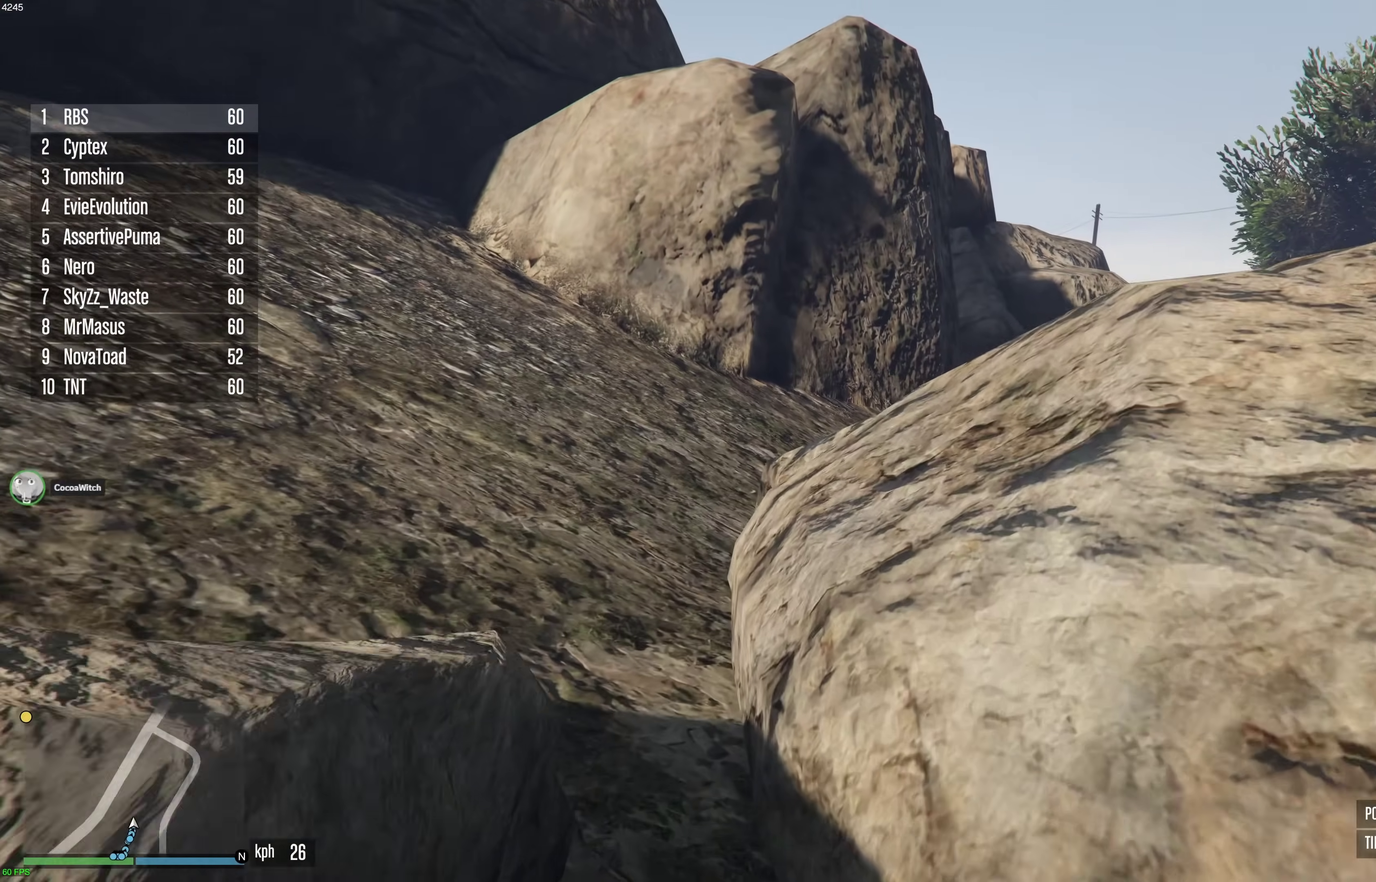
{"dt_ms": 300, "buttons": ["A"], "left_stick": "up", "right_stick": "center", "events": [[17, "left_stick", "up"]]}
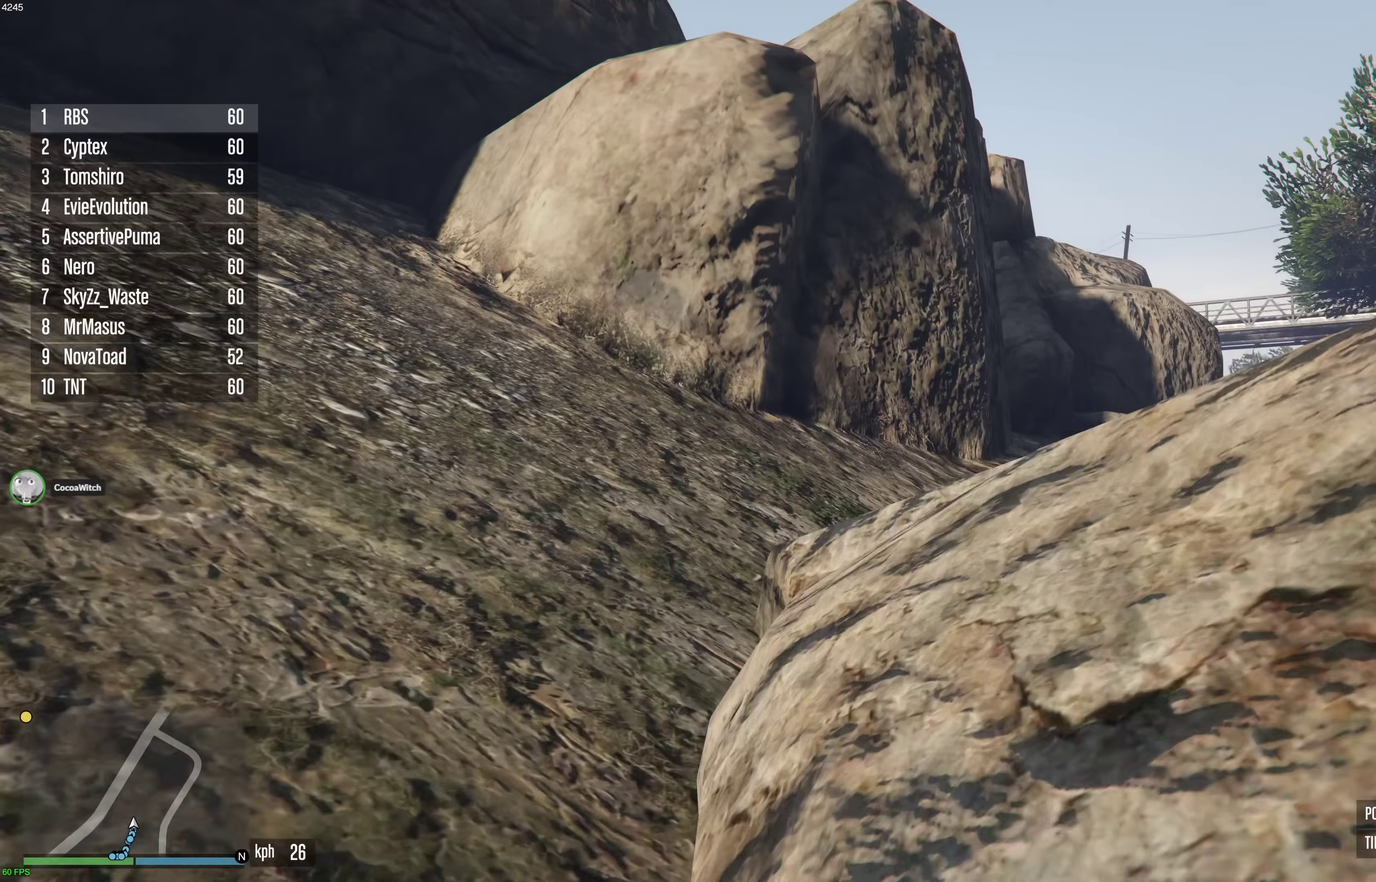
{"dt_ms": 900, "buttons": ["A"], "left_stick": "up", "right_stick": "center", "events": [[183, "left_stick", "up-right"], [250, "left_stick", "up"], [350, "left_stick", "up-right"], [433, "left_stick", "up"], [533, "left_stick", "up-right"], [617, "left_stick", "up"], [733, "left_stick", "up-right"], [833, "left_stick", "up"]]}
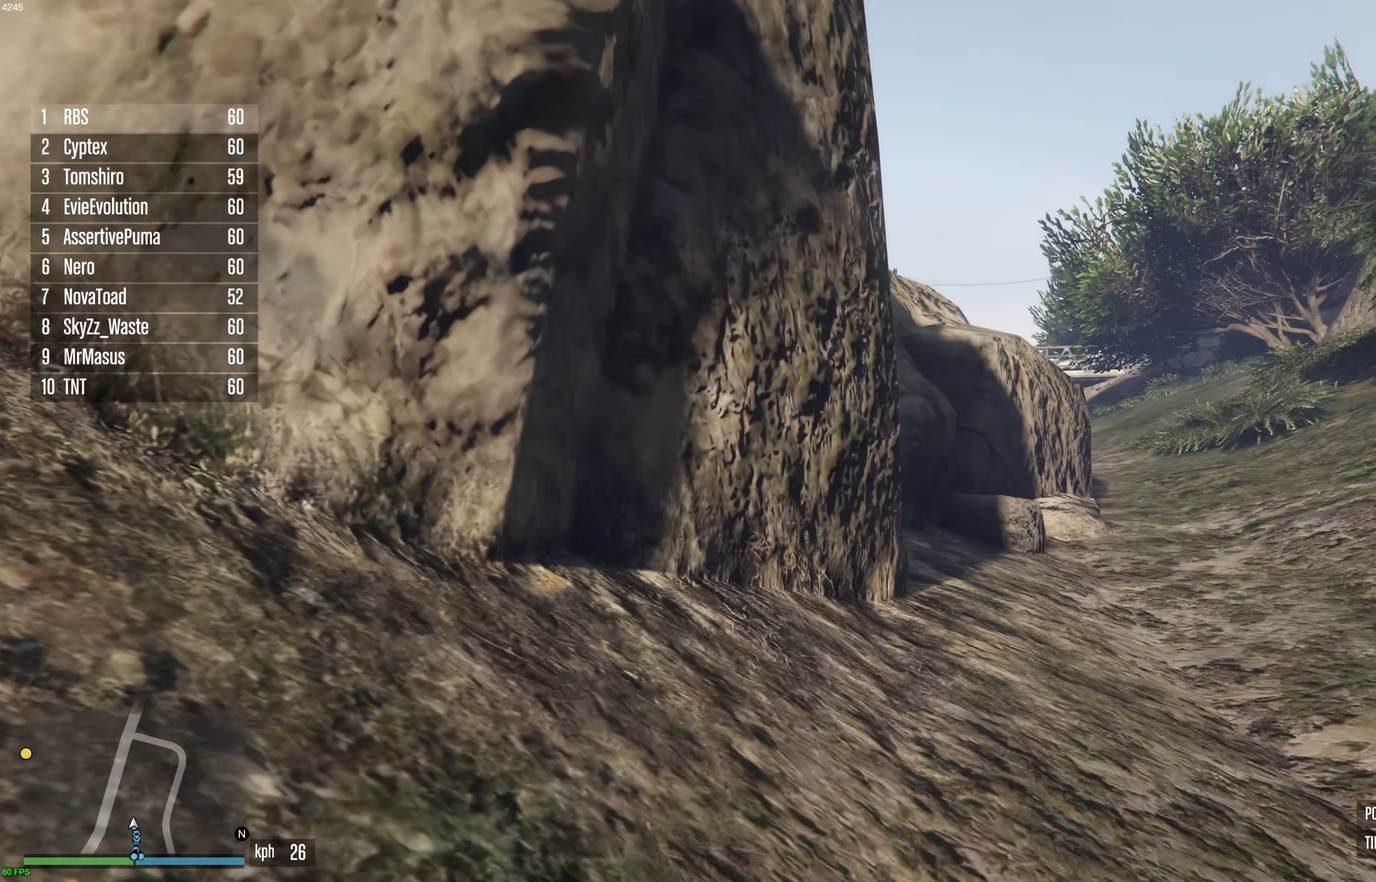
{"dt_ms": 300, "buttons": ["A"], "left_stick": "up-right", "right_stick": "center", "events": [[17, "left_stick", "up-right"], [133, "left_stick", "up"], [250, "left_stick", "up-right"]]}
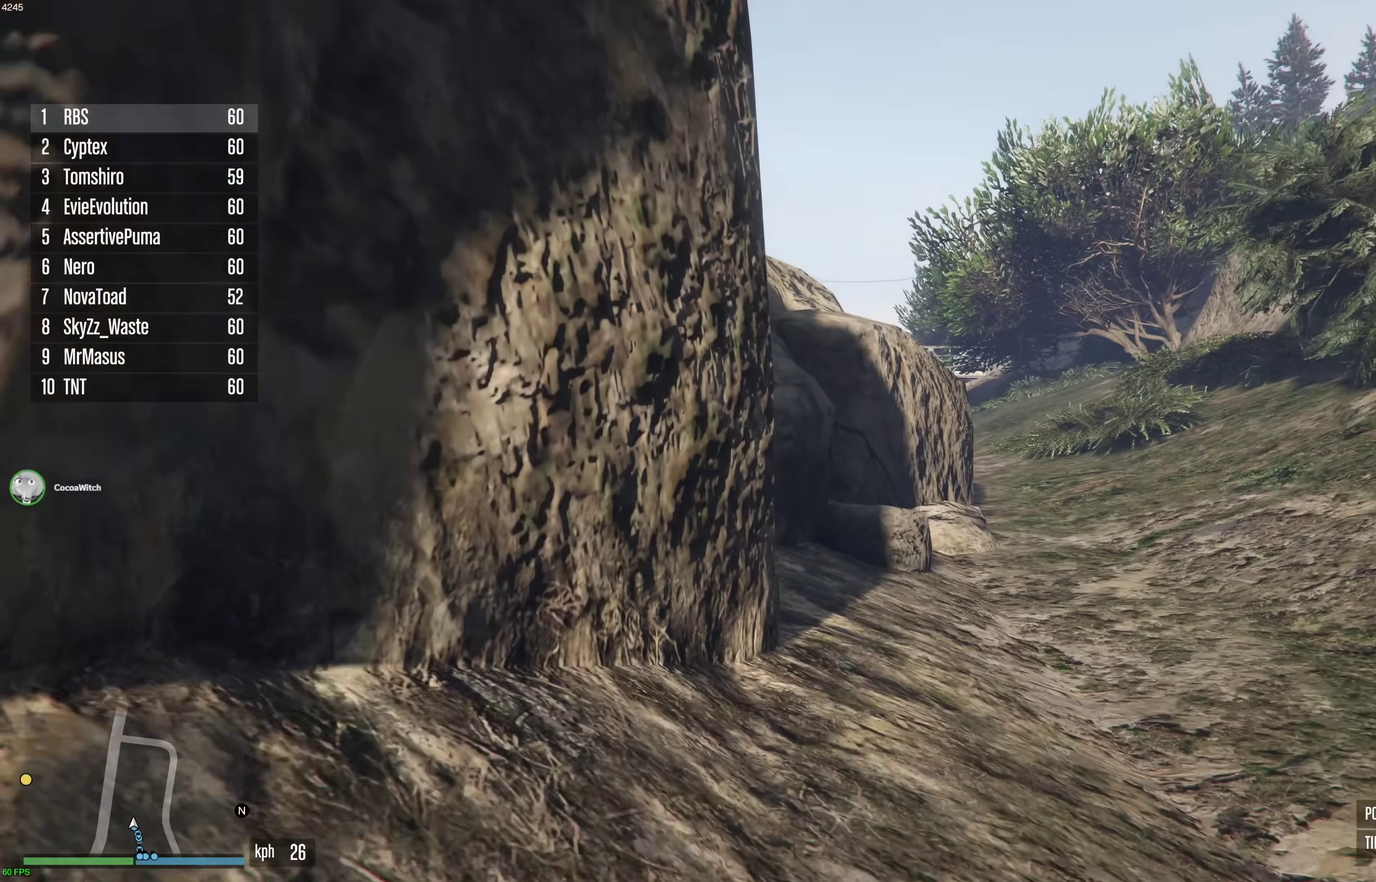
{"dt_ms": 600, "buttons": ["A"], "left_stick": "up", "right_stick": "center", "events": [[33, "left_stick", "up"], [167, "left_stick", "up-right"], [250, "left_stick", "up"]]}
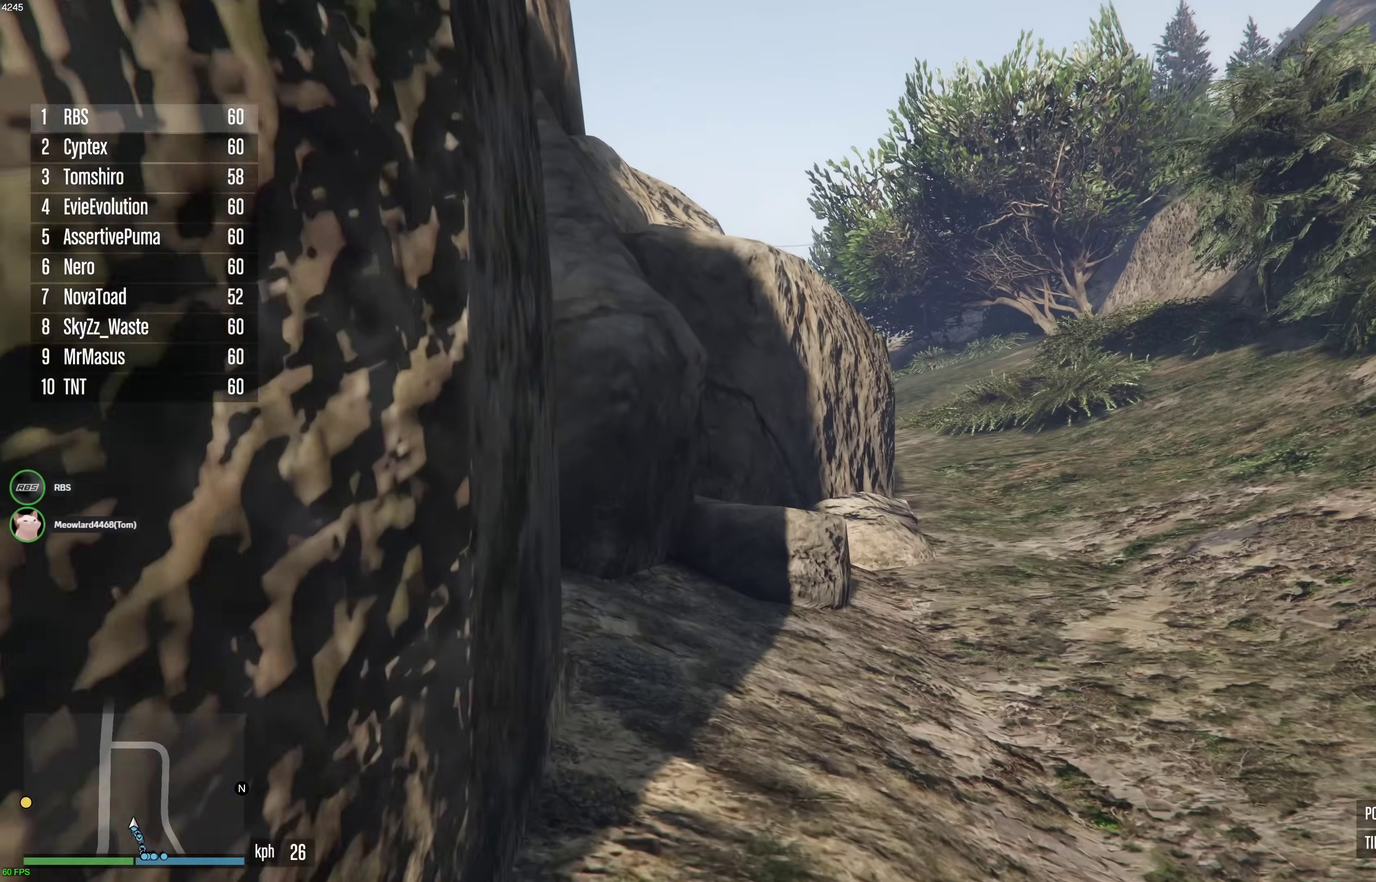
{"dt_ms": 400, "buttons": ["A"], "left_stick": "up", "right_stick": "center", "events": [[217, "left_stick", "up-right"], [333, "left_stick", "up"]]}
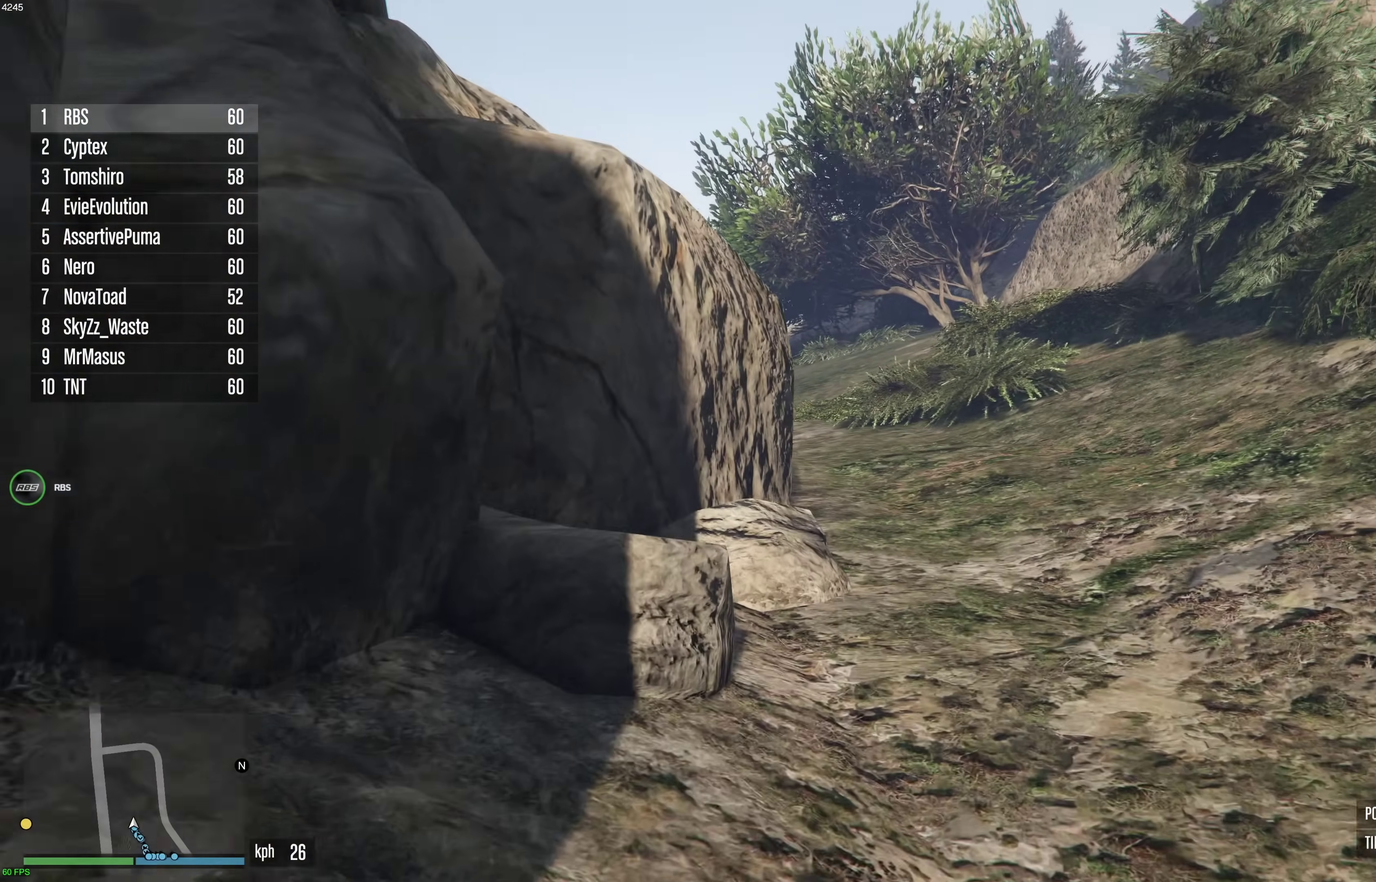
{"dt_ms": 500, "buttons": ["A"], "left_stick": "up", "right_stick": "center", "events": [[83, "left_stick", "up-right"], [167, "left_stick", "up"], [300, "left_stick", "up-right"], [400, "left_stick", "up"]]}
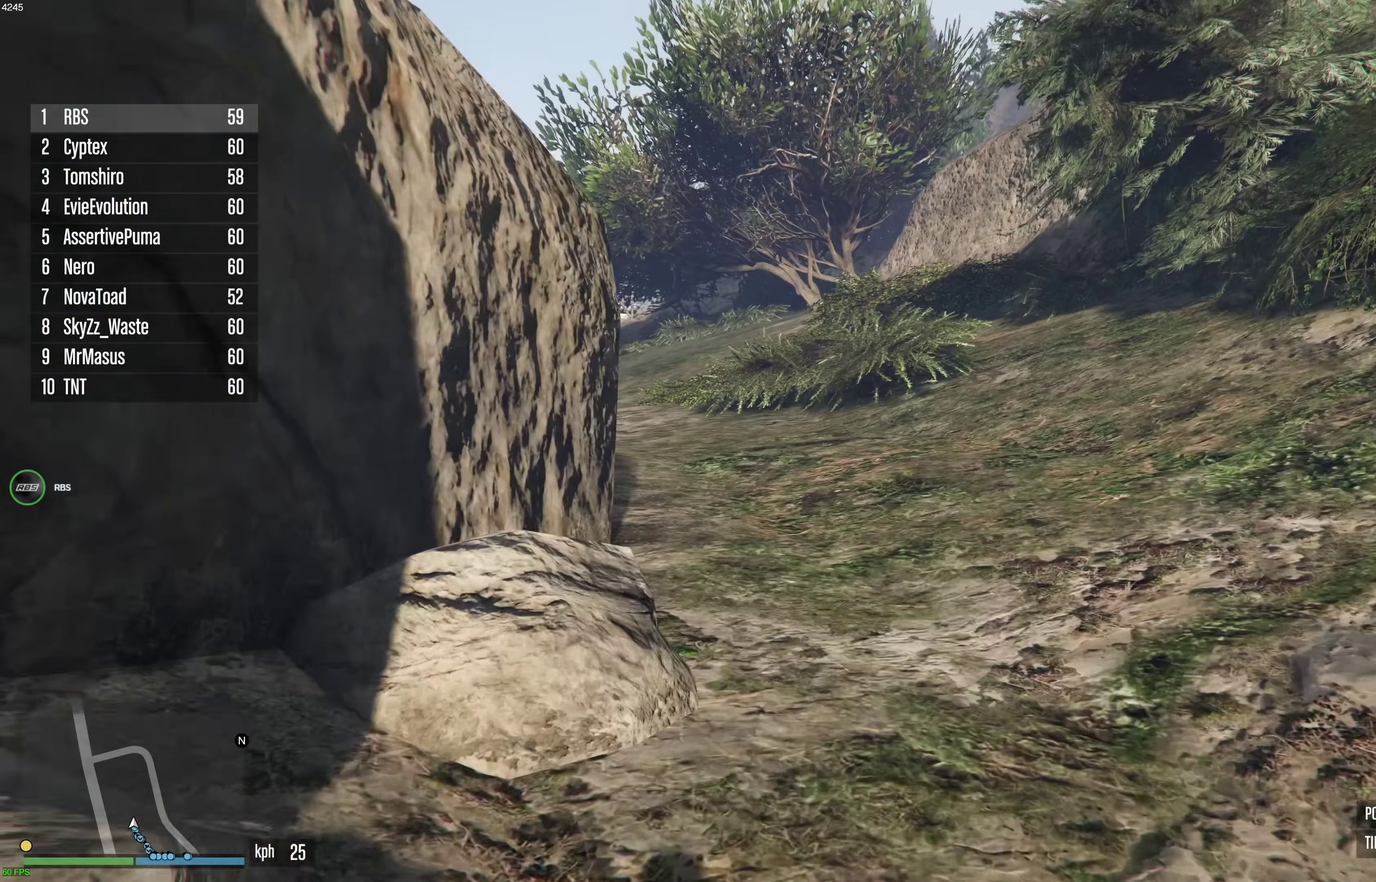
{"dt_ms": 500, "buttons": ["A"], "left_stick": "up-left", "right_stick": "center", "events": [[483, "left_stick", "up-left"]]}
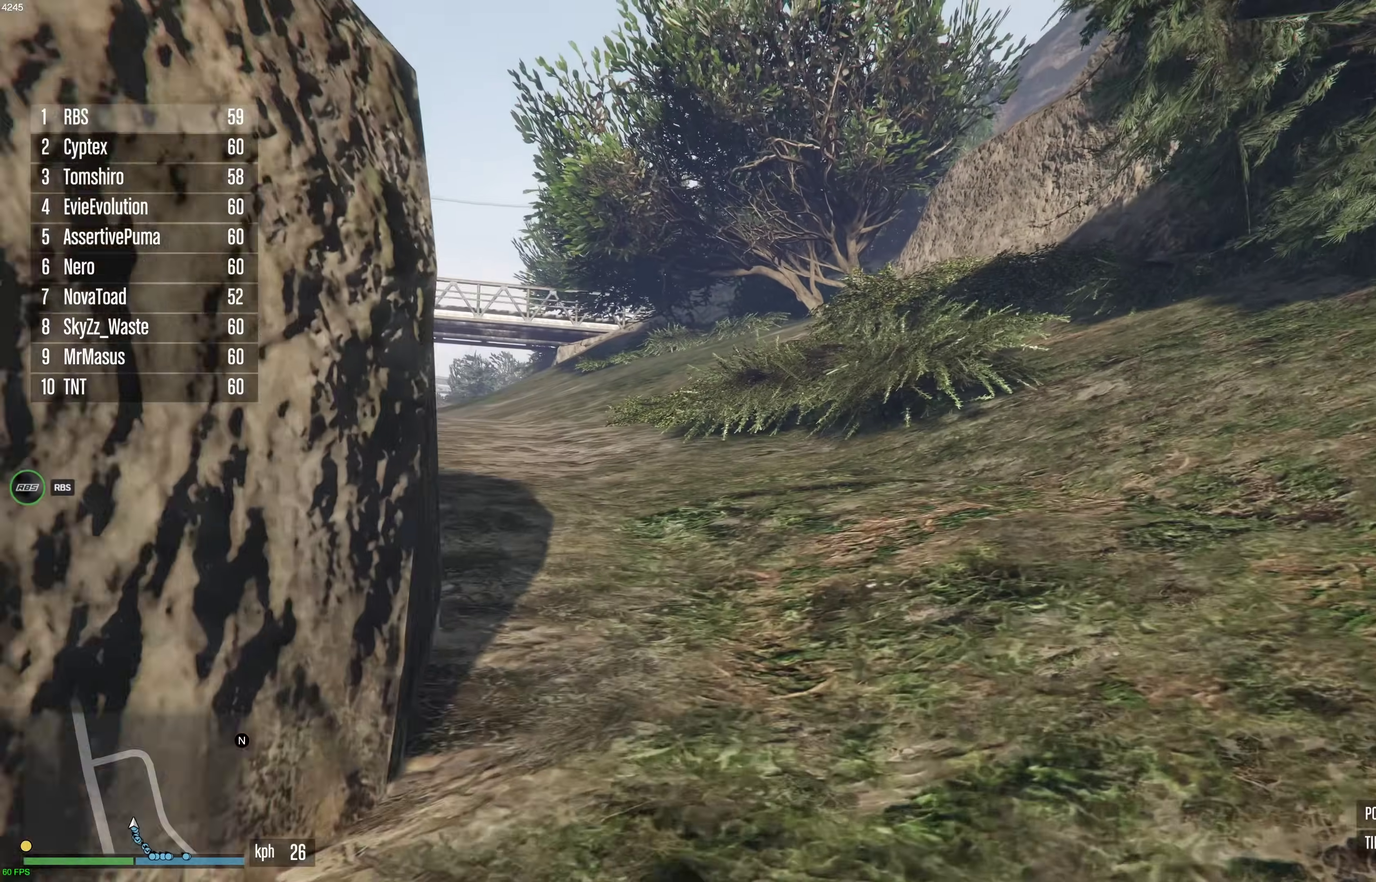
{"dt_ms": 400, "buttons": ["A"], "left_stick": "up", "right_stick": "center", "events": [[83, "left_stick", "up"], [233, "left_stick", "up-left"], [383, "left_stick", "up"]]}
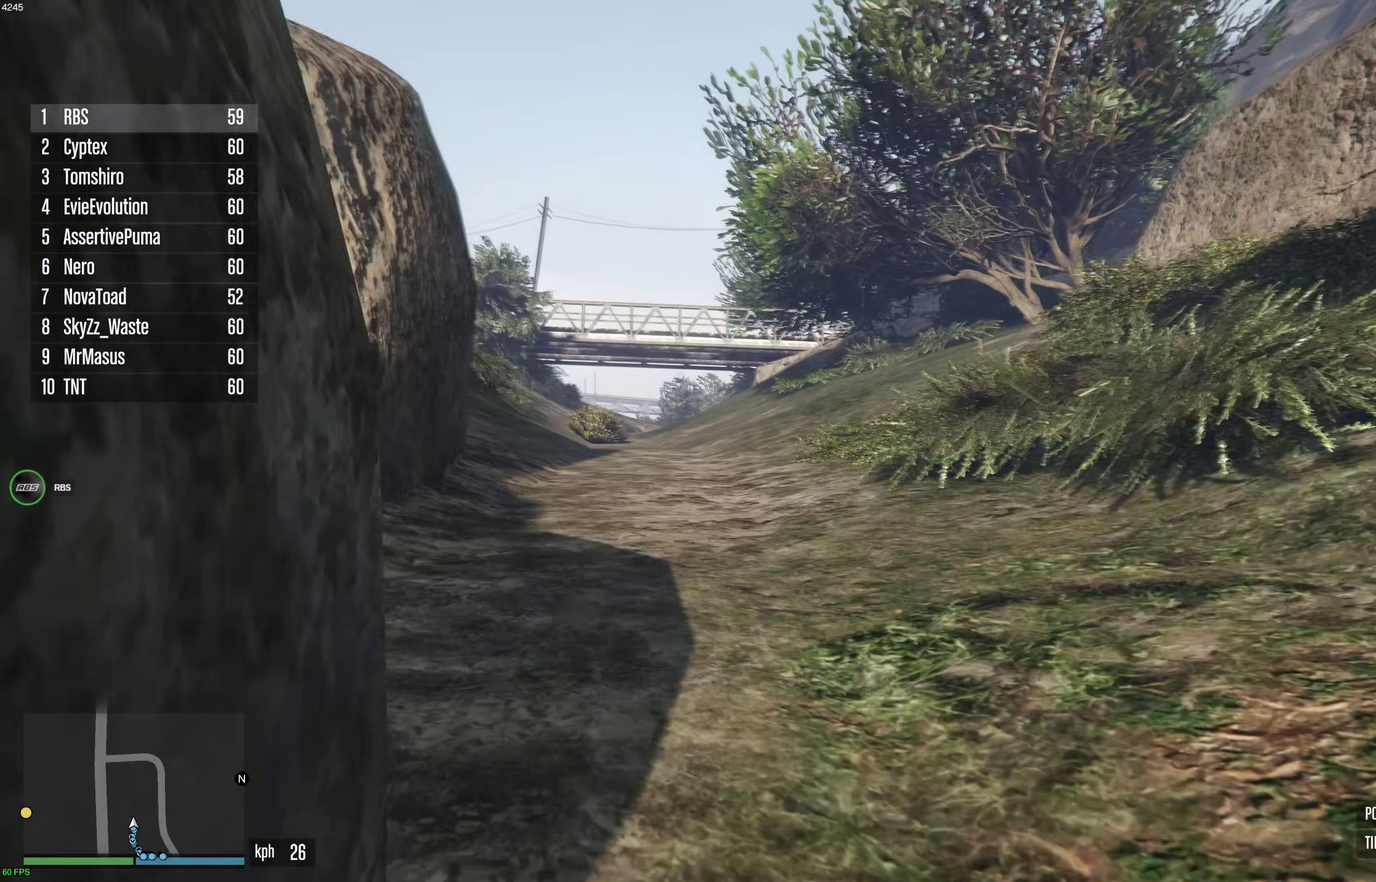
{"dt_ms": 600, "buttons": ["A"], "left_stick": "up", "right_stick": "center", "events": [[167, "left_stick", "up-left"], [317, "left_stick", "up"], [533, "left_stick", "up-left"], [600, "left_stick", "up"]]}
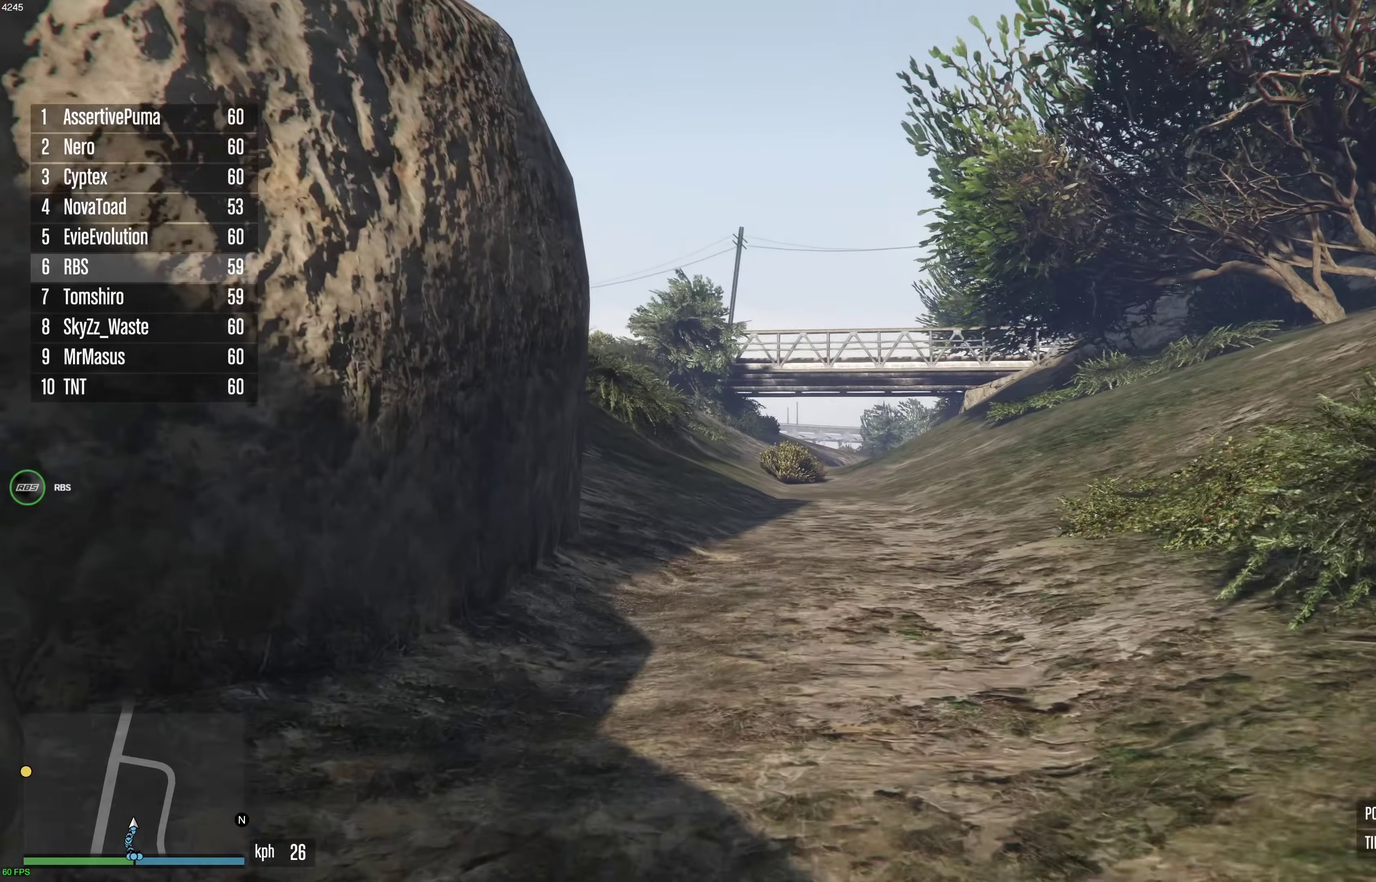
{"dt_ms": 300, "buttons": ["A"], "left_stick": "up", "right_stick": "center", "events": []}
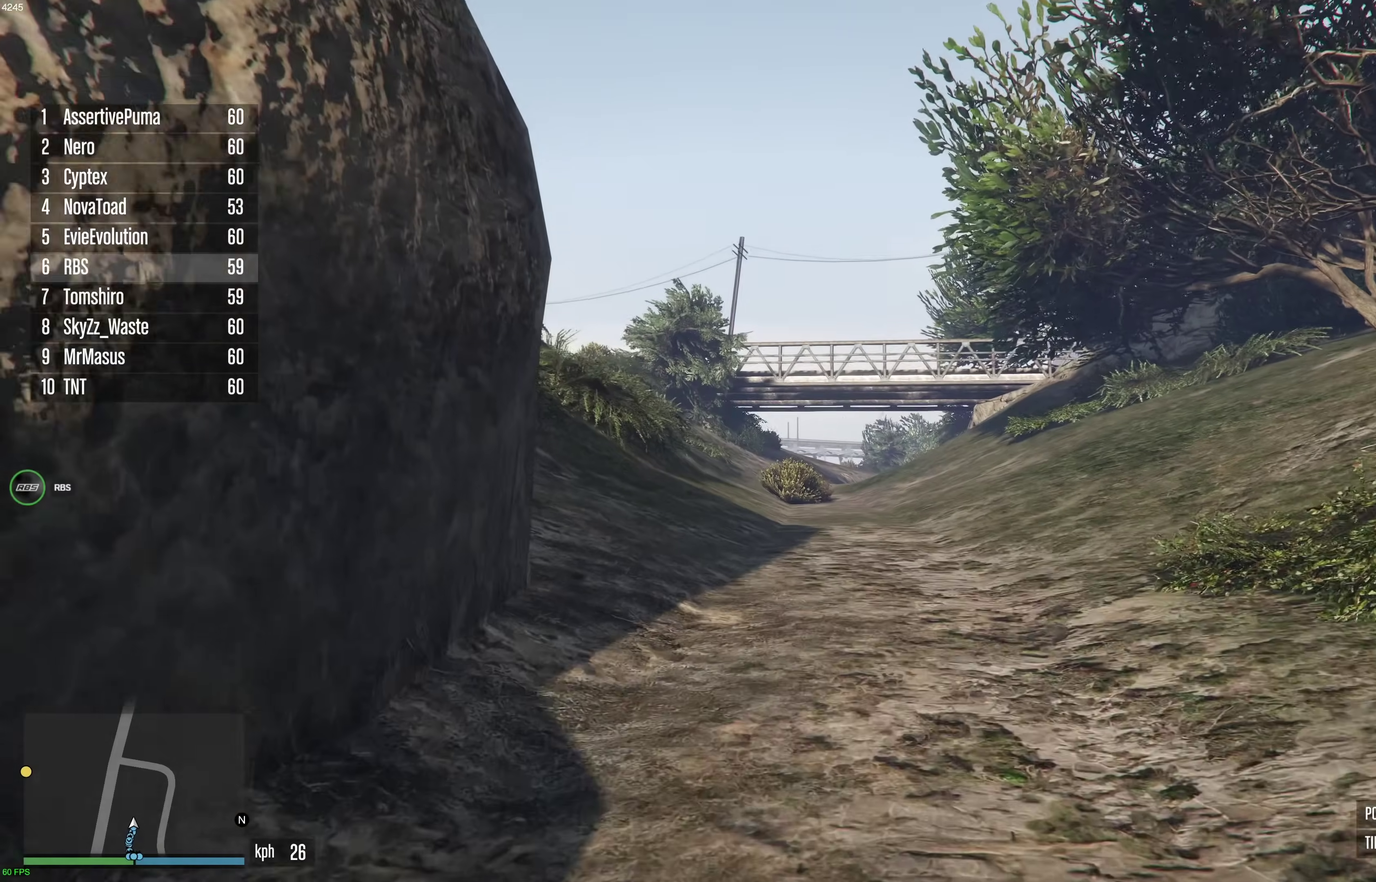
{"dt_ms": 900, "buttons": ["A"], "left_stick": "up", "right_stick": "center", "events": []}